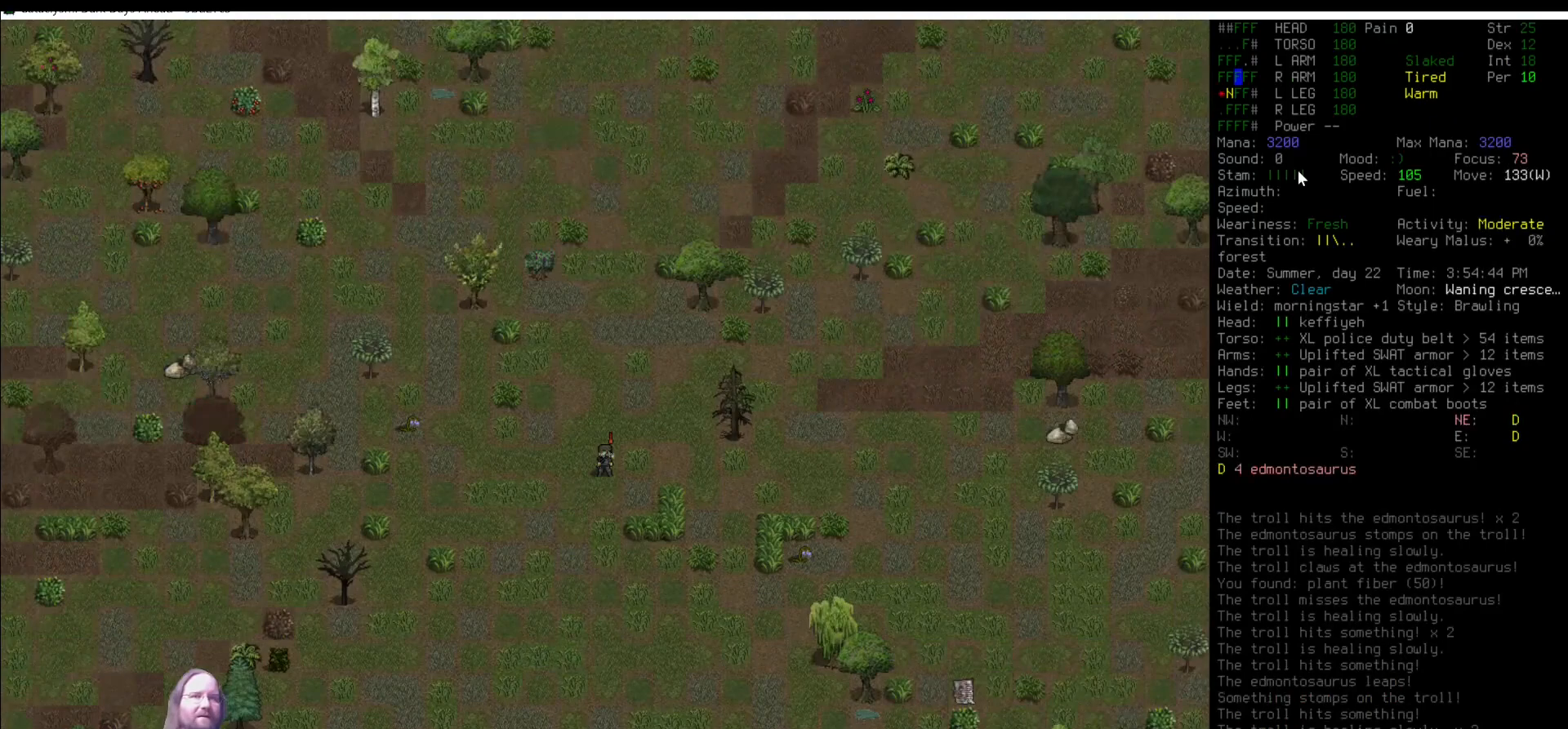
Gameplay with keyboard and mouse; each line is a JSON object with the keys and mouse buttons held at the frame after it. "events" lists presses ("down") and releases ("up") of ".", "/", "0", "1", "2", "3", "4", "5", "6", "7", "8", "9", "a", "alt_l", "alt_r", "b", "backslash", "backspace", "c", "caps_lock", "comma", "ctrl_l", "ctrl_r", "d", "delete", "down", "e", "equals", "escape", "f", "f1", "f10", "f11", "f12", "f2", "f3", "f4", "f5", "f6", "f7", "f8", "f9", "g", "h", "i", "j", "k", "l", "lbracket", "left", "m", "minus", "n", "num0", "num1", "num2", "num3", "num4", "num5", "num6", "num7", "num8", "num9", "o", "p", "q", "quote", "r", "rbracket", "return", "right", "s", "semicolon", "shift_l", "shift_r", "space", "super", "t", "tab", "tilde", "u", "up", "v", "w", "x", "y", "z", "mouse_left" and "mouse_right" between this image and that frame as [ms after this image, input, new state], when the widget could be followed in between. "mouse_left", "mouse_right" = the "left", "right" buttons of the "mouse" list. No other keys are recorded. Mouse movement is not recorded. Not read: other_keys.
{"keys": ["num6"], "mouse": [], "events": [[135, "num6", "down"], [185, "num6", "up"], [489, "num6", "down"]]}
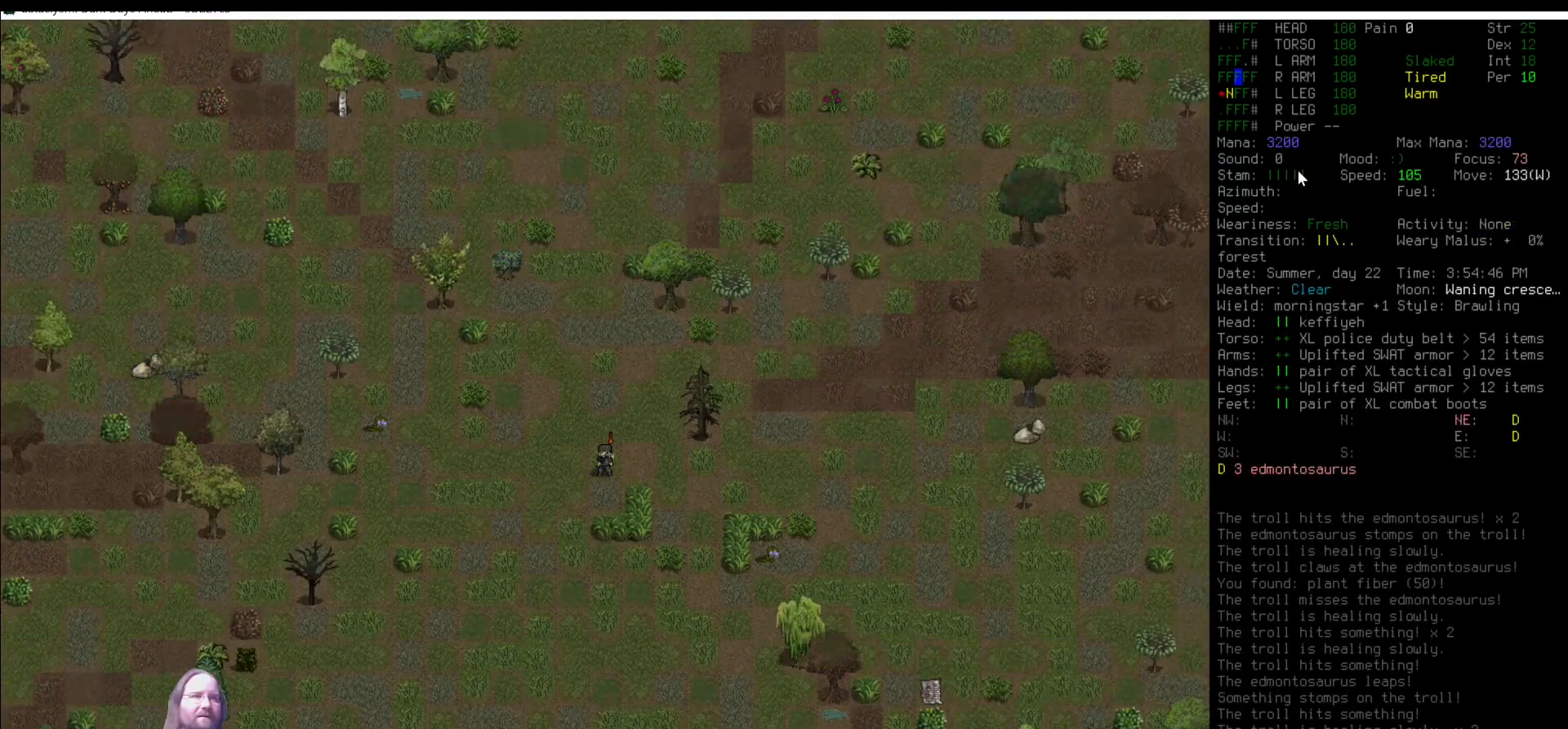
{"keys": [], "mouse": [], "events": [[85, "num6", "up"], [186, "num6", "down"], [203, "num6", "up"], [337, "num6", "down"], [422, "num6", "up"]]}
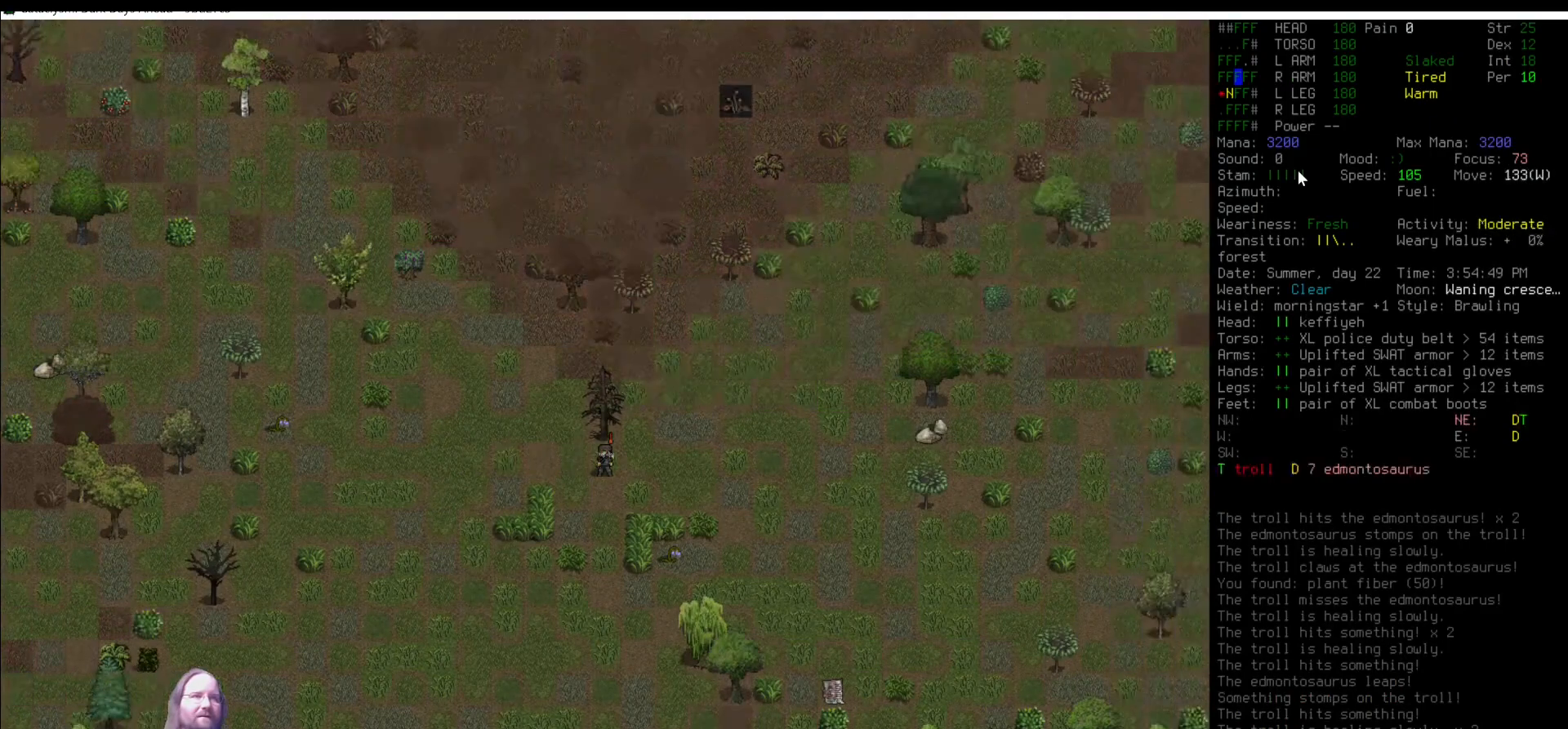
{"keys": [], "mouse": [], "events": [[17, "num6", "down"], [67, "num6", "up"], [185, "num6", "down"], [202, "num6", "up"], [303, "num6", "down"], [404, "num6", "up"]]}
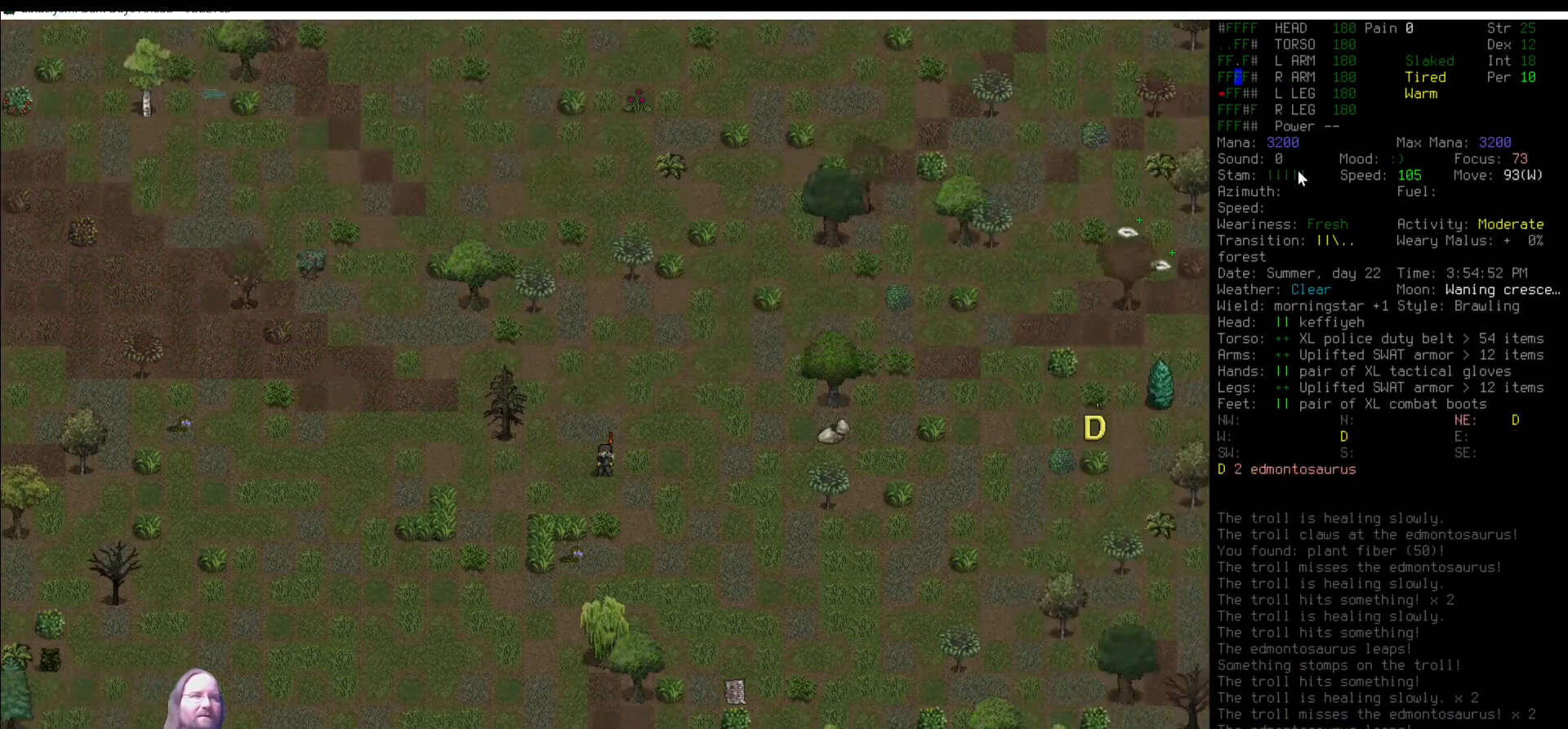
{"keys": ["num6"], "mouse": [], "events": [[134, "num6", "down"], [202, "num6", "up"], [320, "num6", "down"], [421, "num6", "up"], [488, "num6", "down"]]}
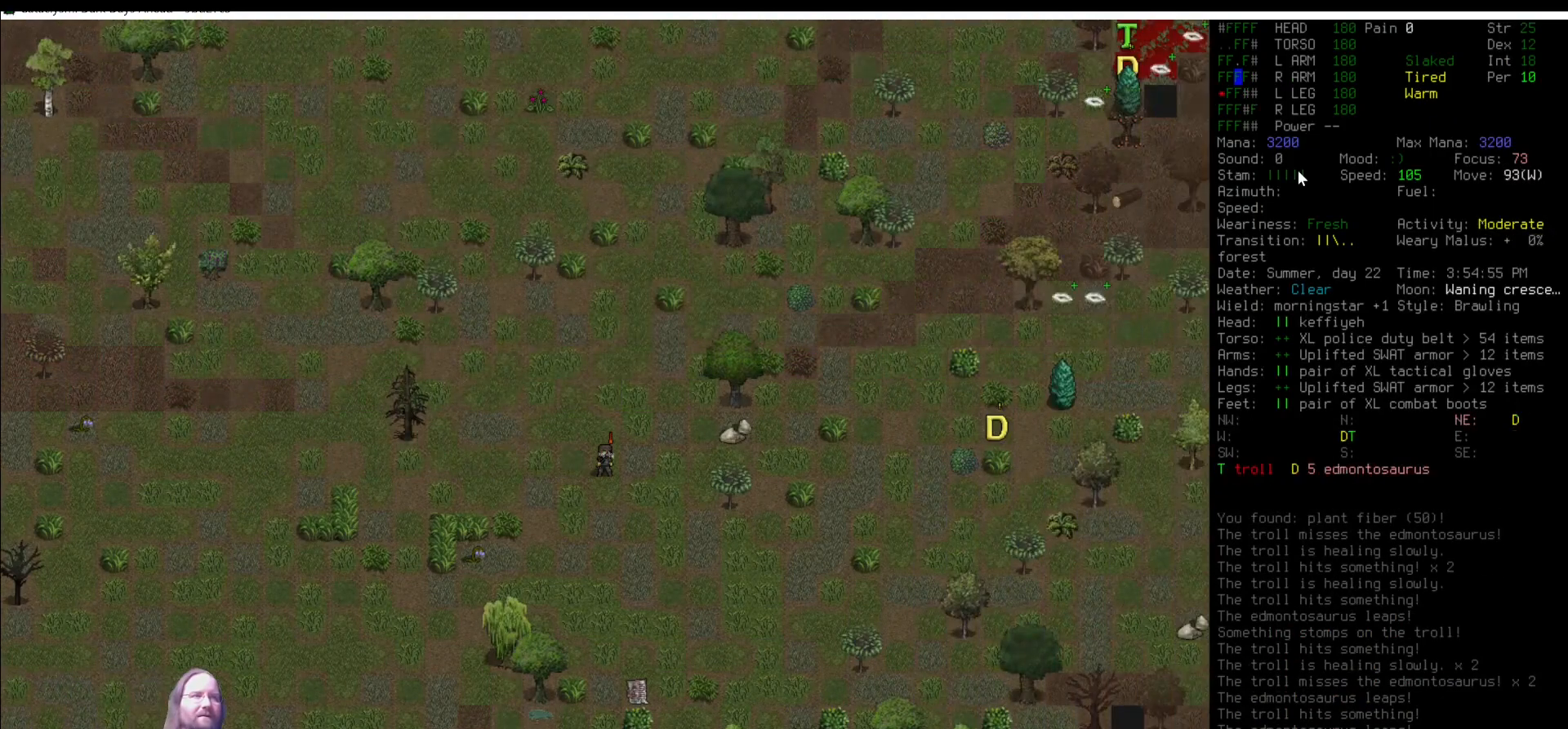
{"keys": [], "mouse": [], "events": [[34, "num6", "up"], [169, "shift_l", "down"], [421, "shift_l", "up"]]}
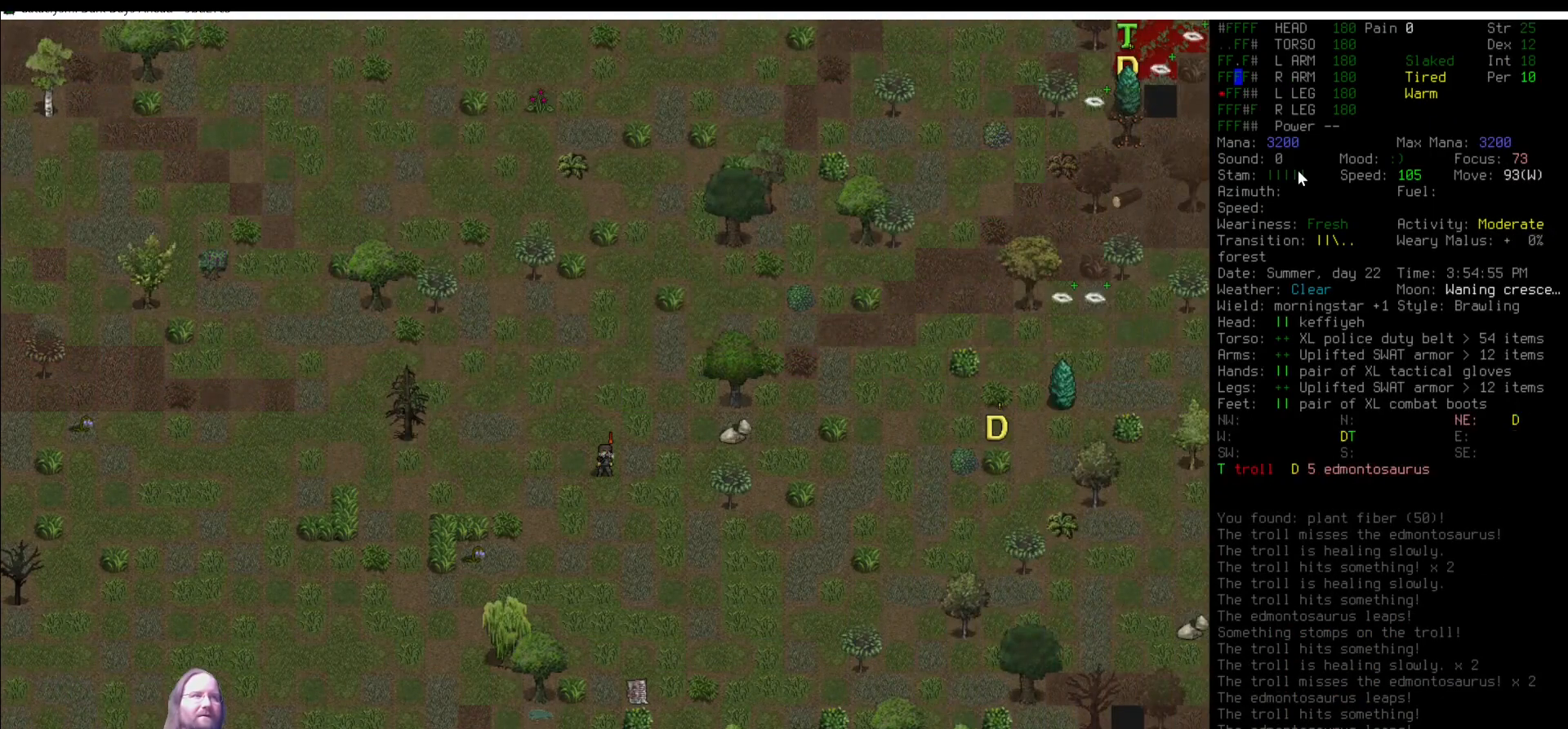
{"keys": [], "mouse": [], "events": [[67, "num8", "down"], [118, "num8", "up"], [202, "num8", "down"], [252, "num8", "up"], [421, "num8", "down"], [438, "num8", "up"]]}
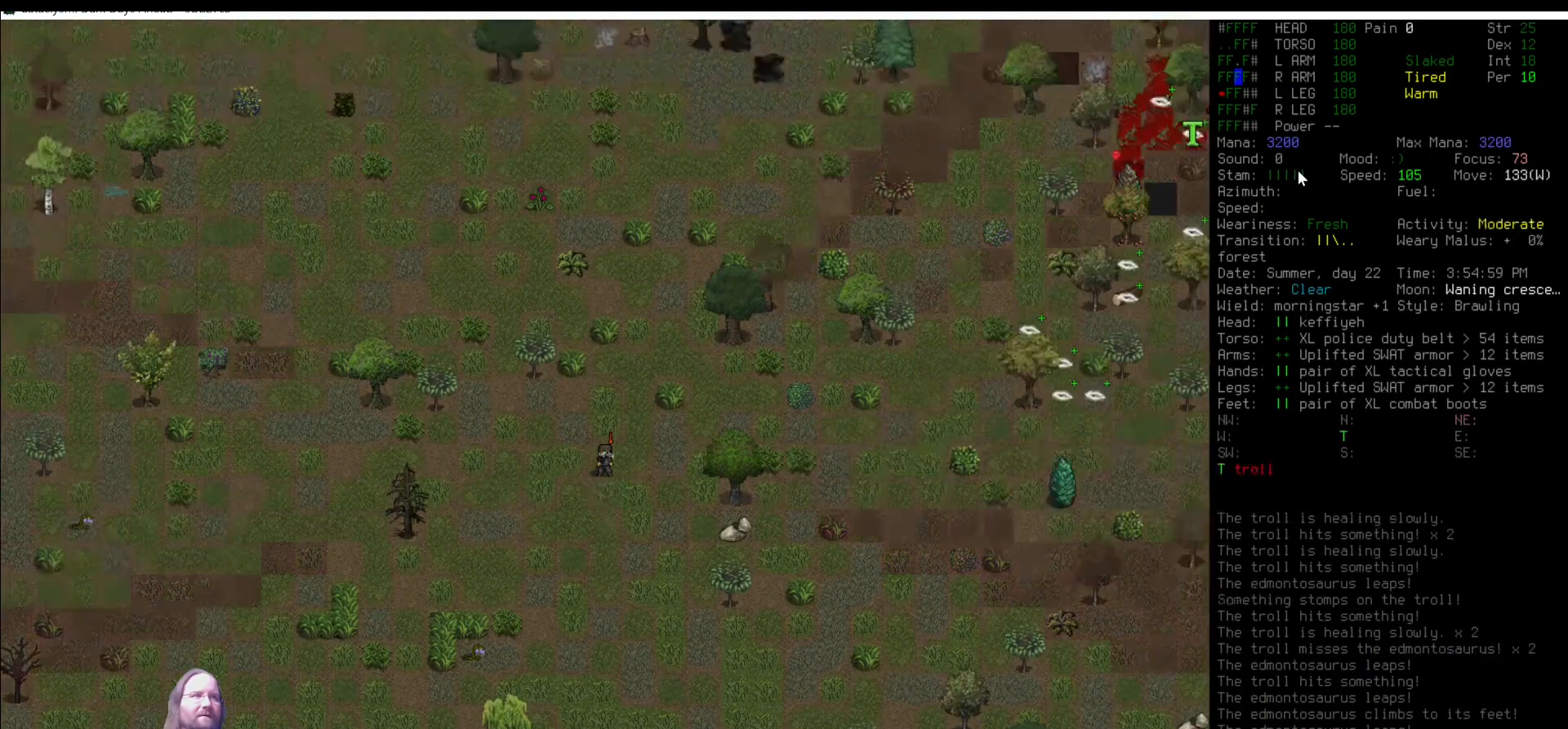
{"keys": ["num8"], "mouse": [], "events": [[84, "num8", "down"], [202, "num8", "up"], [219, "num9", "down"], [303, "num9", "up"], [438, "num8", "down"]]}
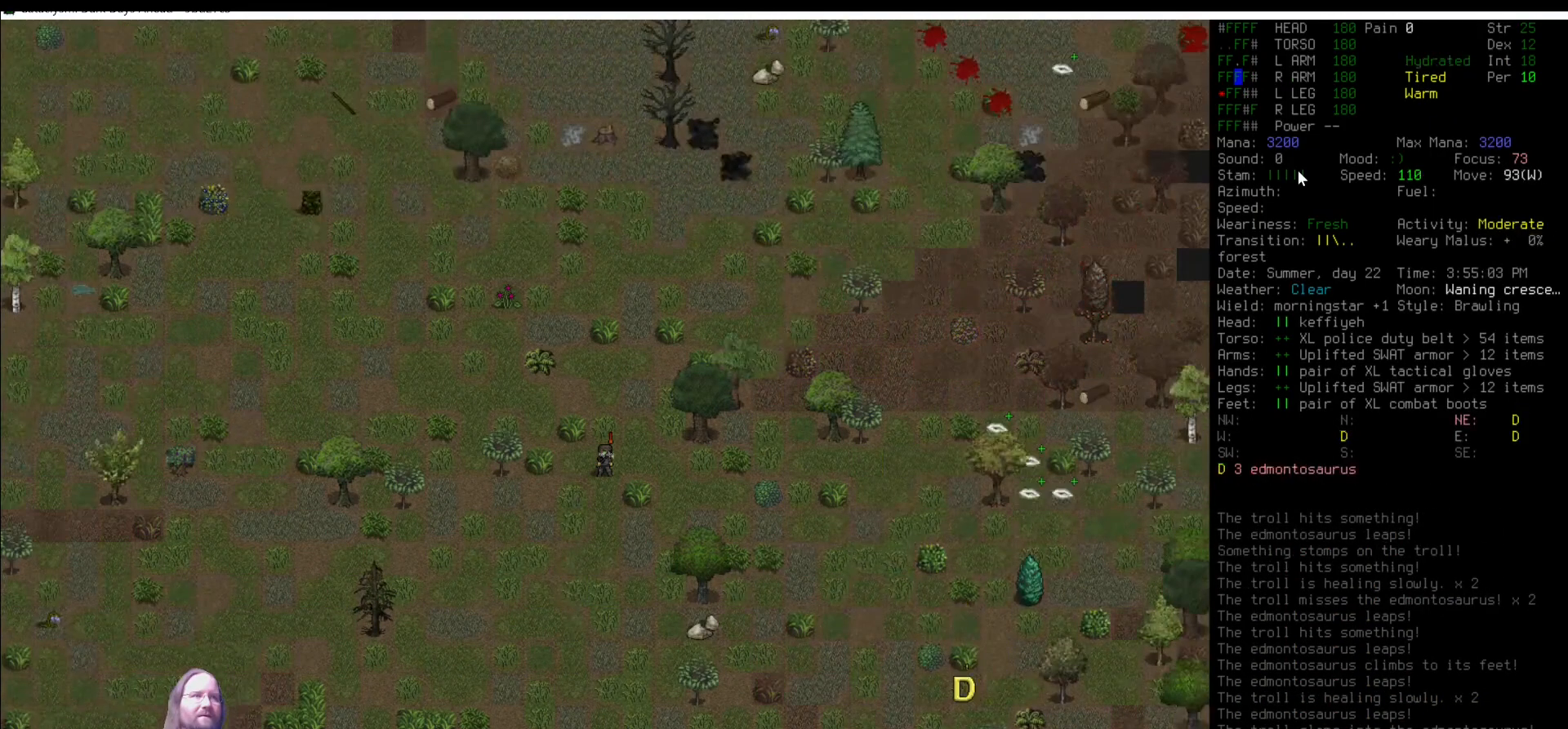
{"keys": ["num8"], "mouse": [], "events": [[33, "num8", "up"], [219, "num9", "down"], [337, "num9", "up"], [471, "num8", "down"]]}
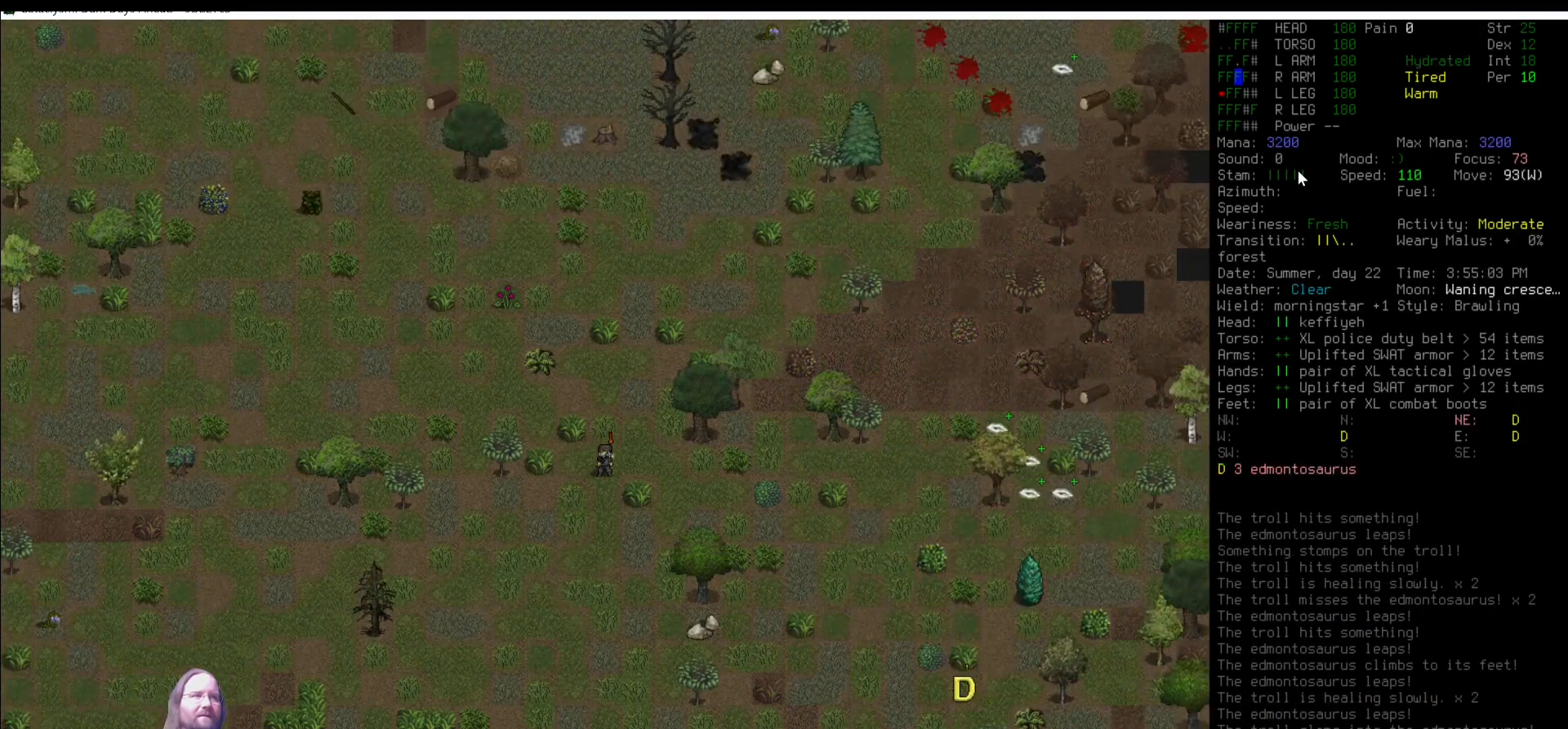
{"keys": [], "mouse": [], "events": [[68, "num8", "up"]]}
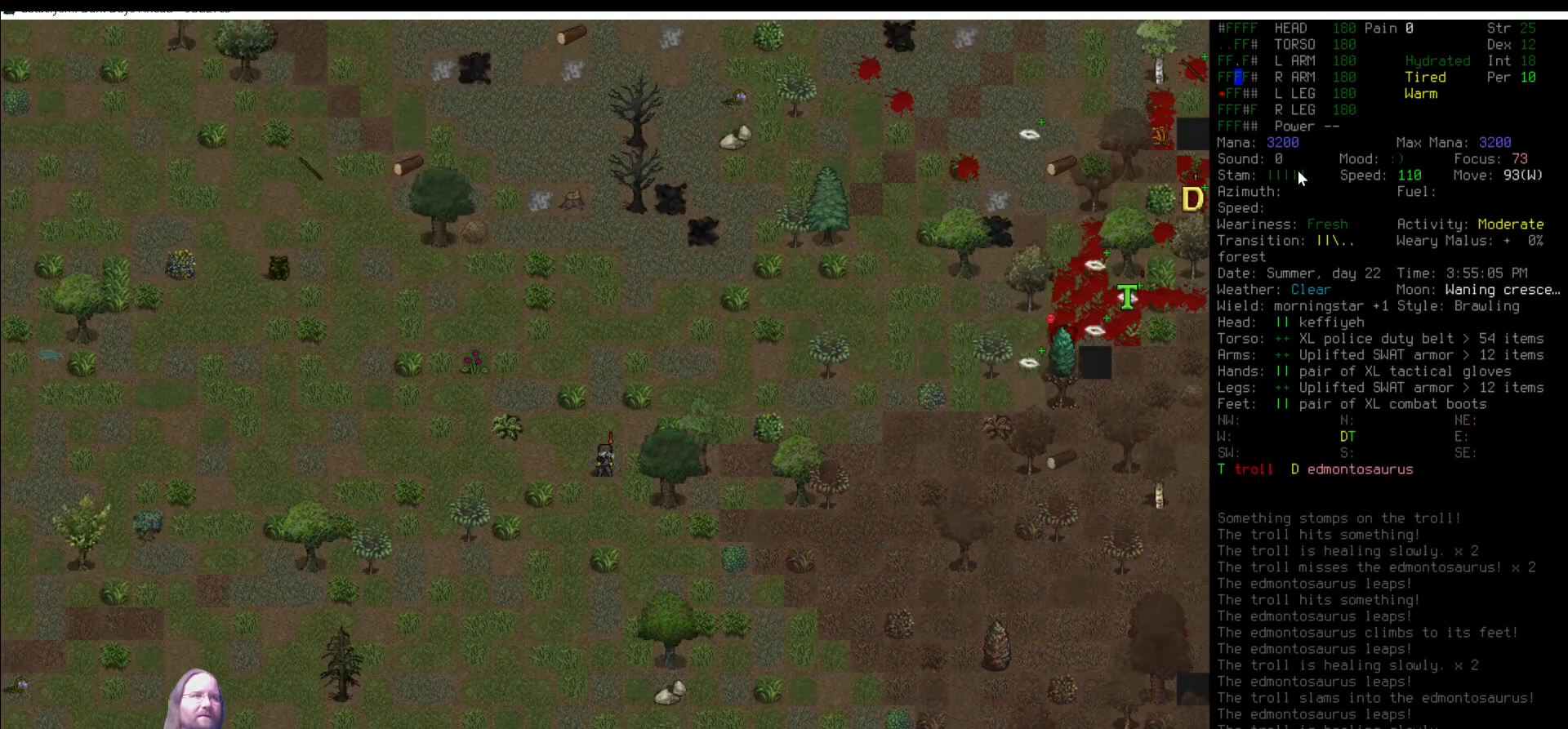
{"keys": [], "mouse": [], "events": [[236, "num8", "down"], [320, "num8", "up"]]}
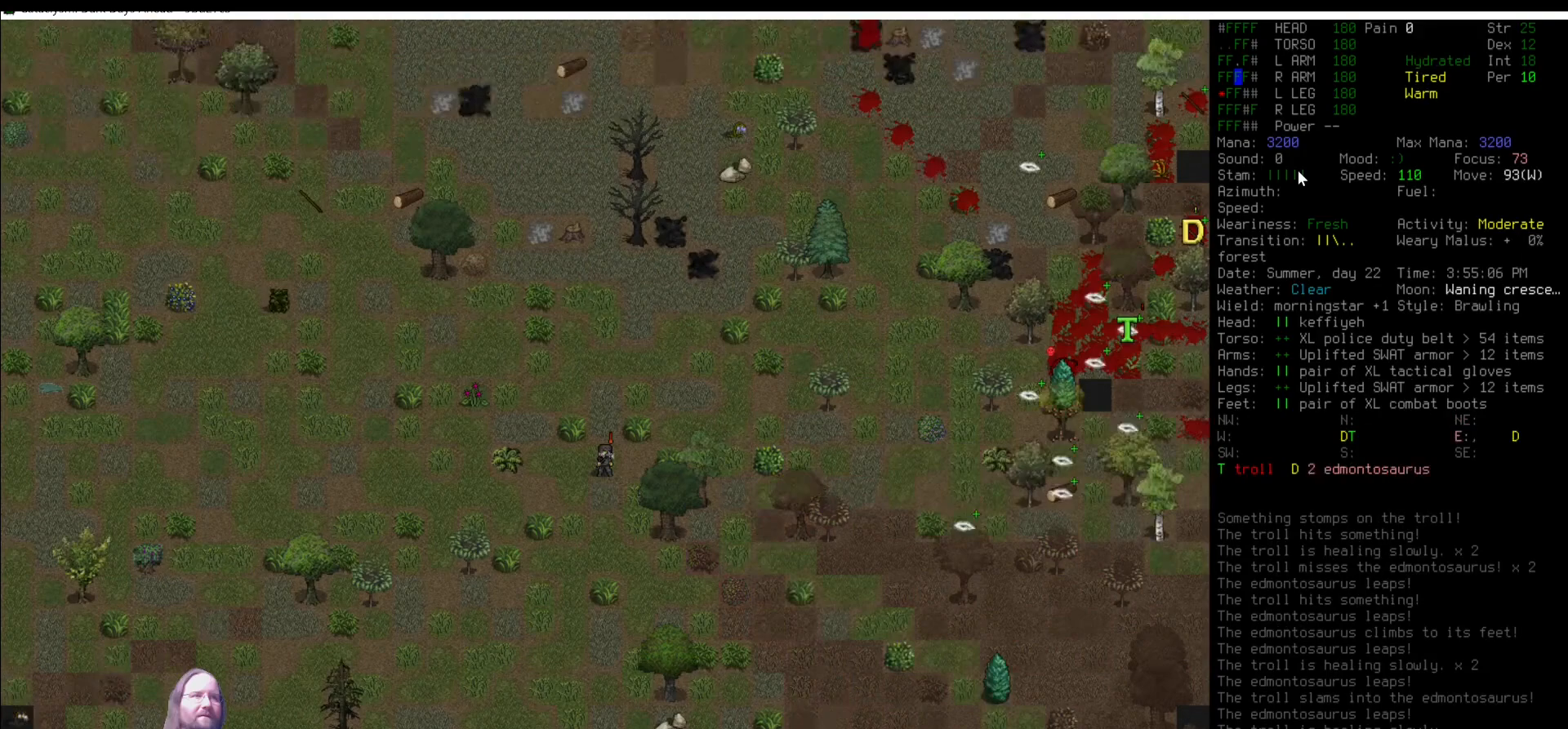
{"keys": [], "mouse": [], "events": [[169, "num8", "down"], [219, "num8", "up"]]}
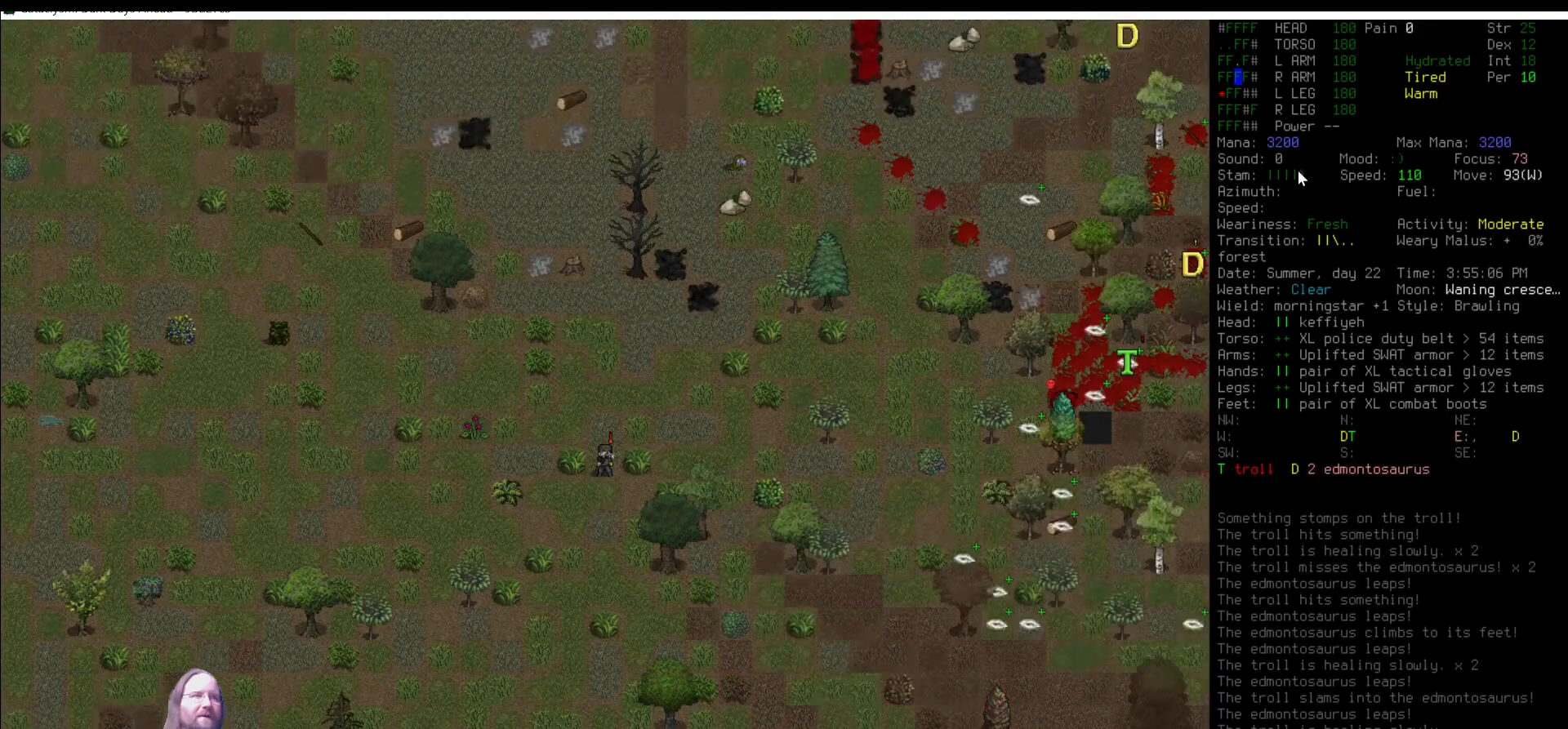
{"keys": [], "mouse": [], "events": [[17, "num8", "down"], [118, "num8", "up"], [168, "num9", "down"], [219, "num9", "up"]]}
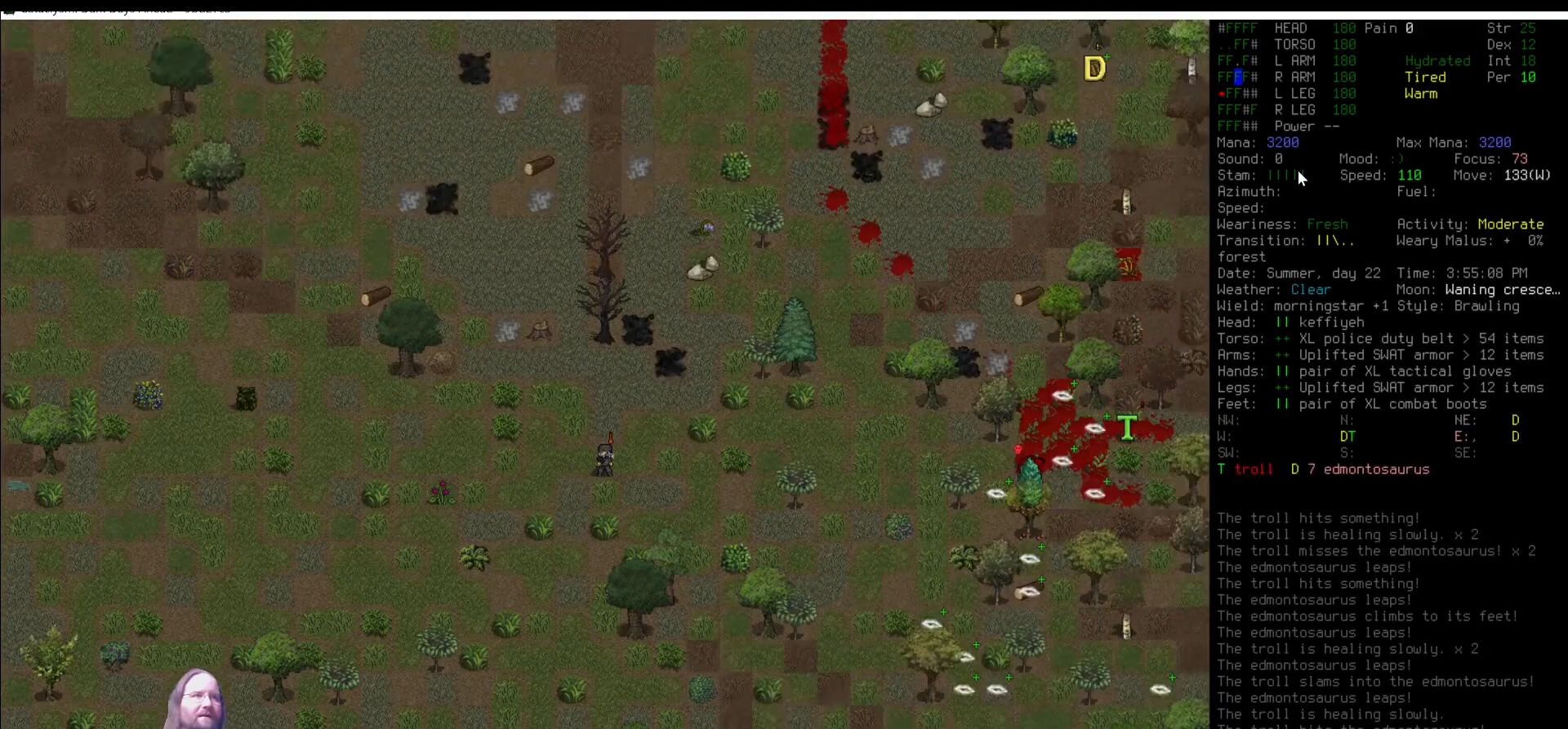
{"keys": [], "mouse": [], "events": [[51, "num6", "down"], [85, "num6", "up"]]}
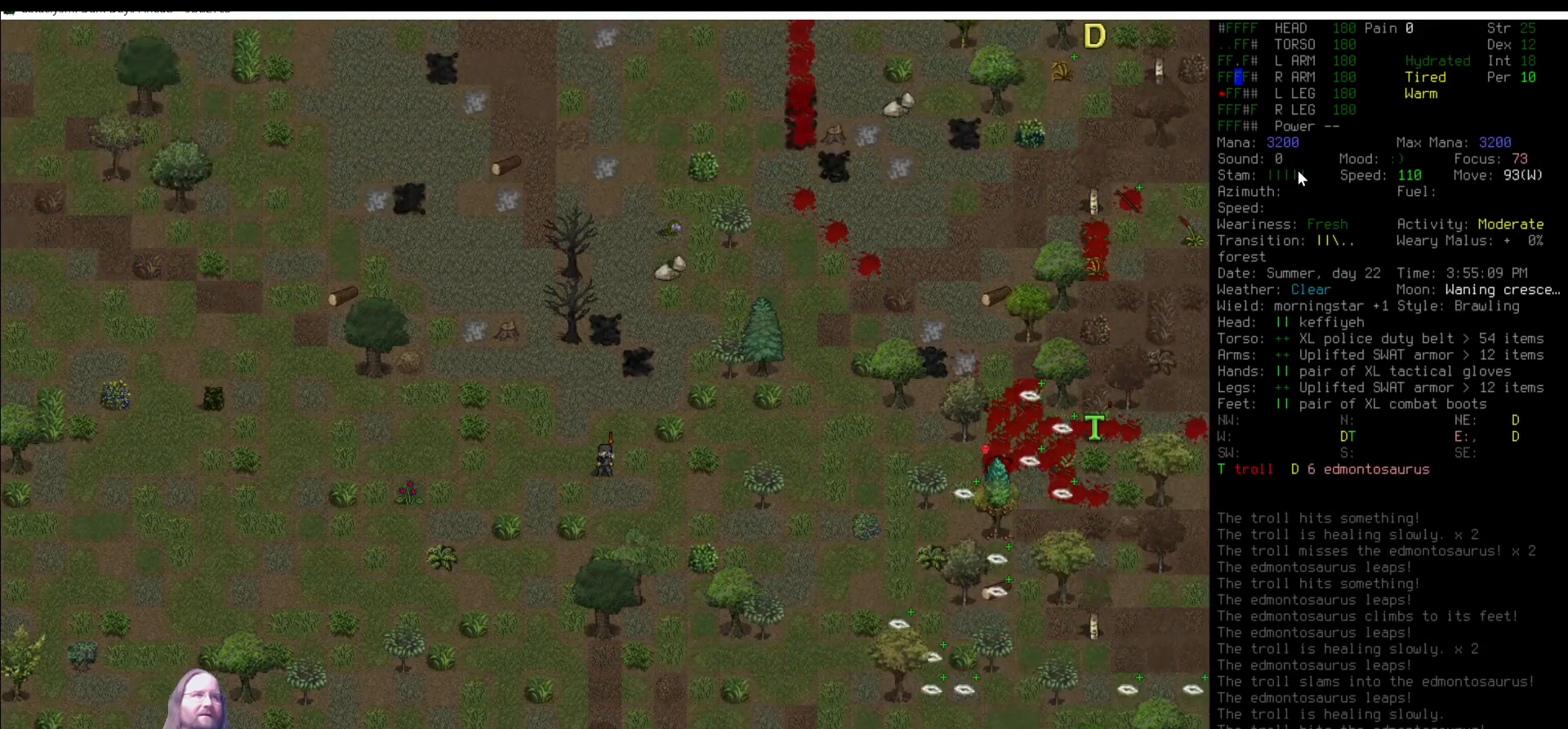
{"keys": [], "mouse": [], "events": [[34, "shift_l", "down"], [84, "z", "down"], [269, "z", "up"], [421, "shift_l", "up"]]}
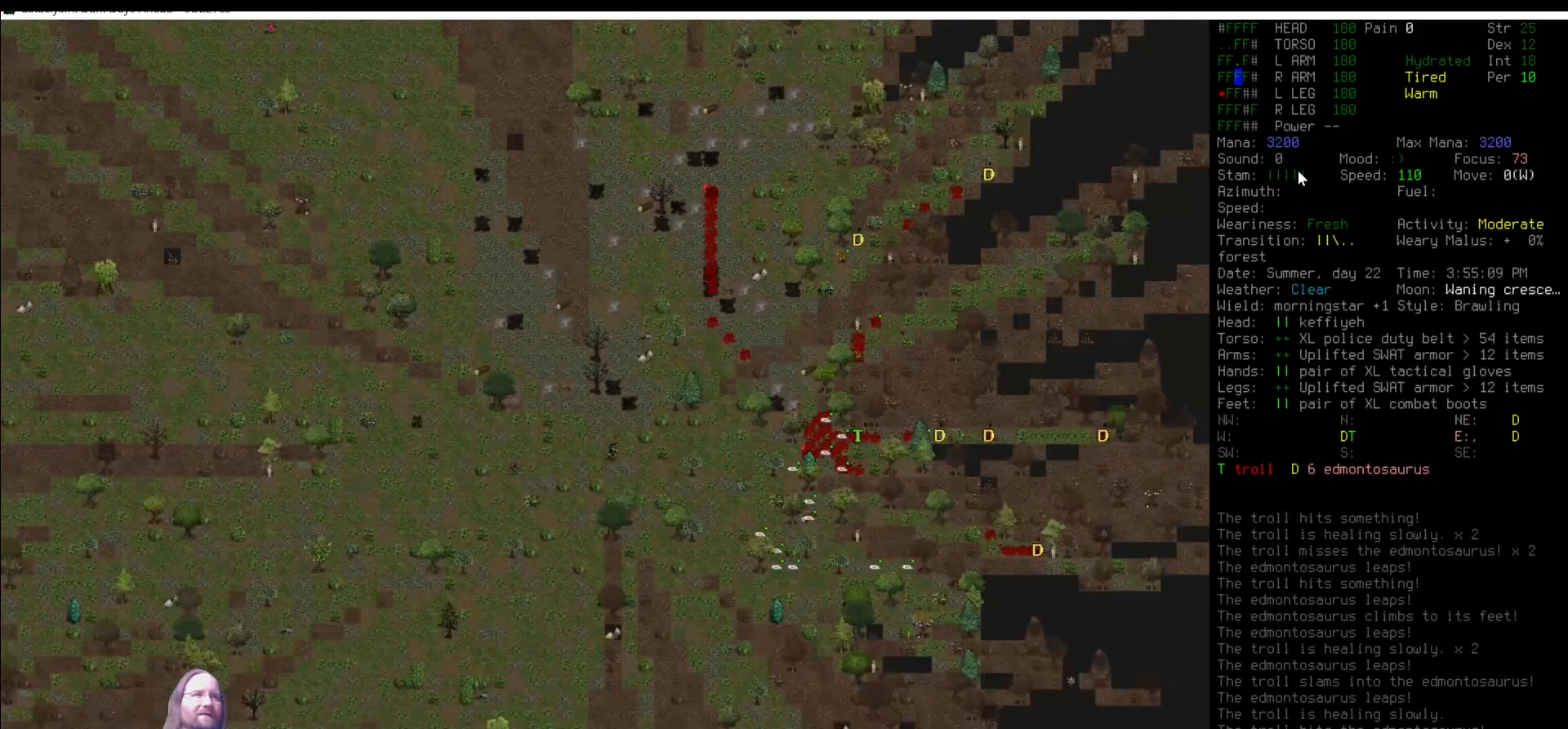
{"keys": [], "mouse": [], "events": []}
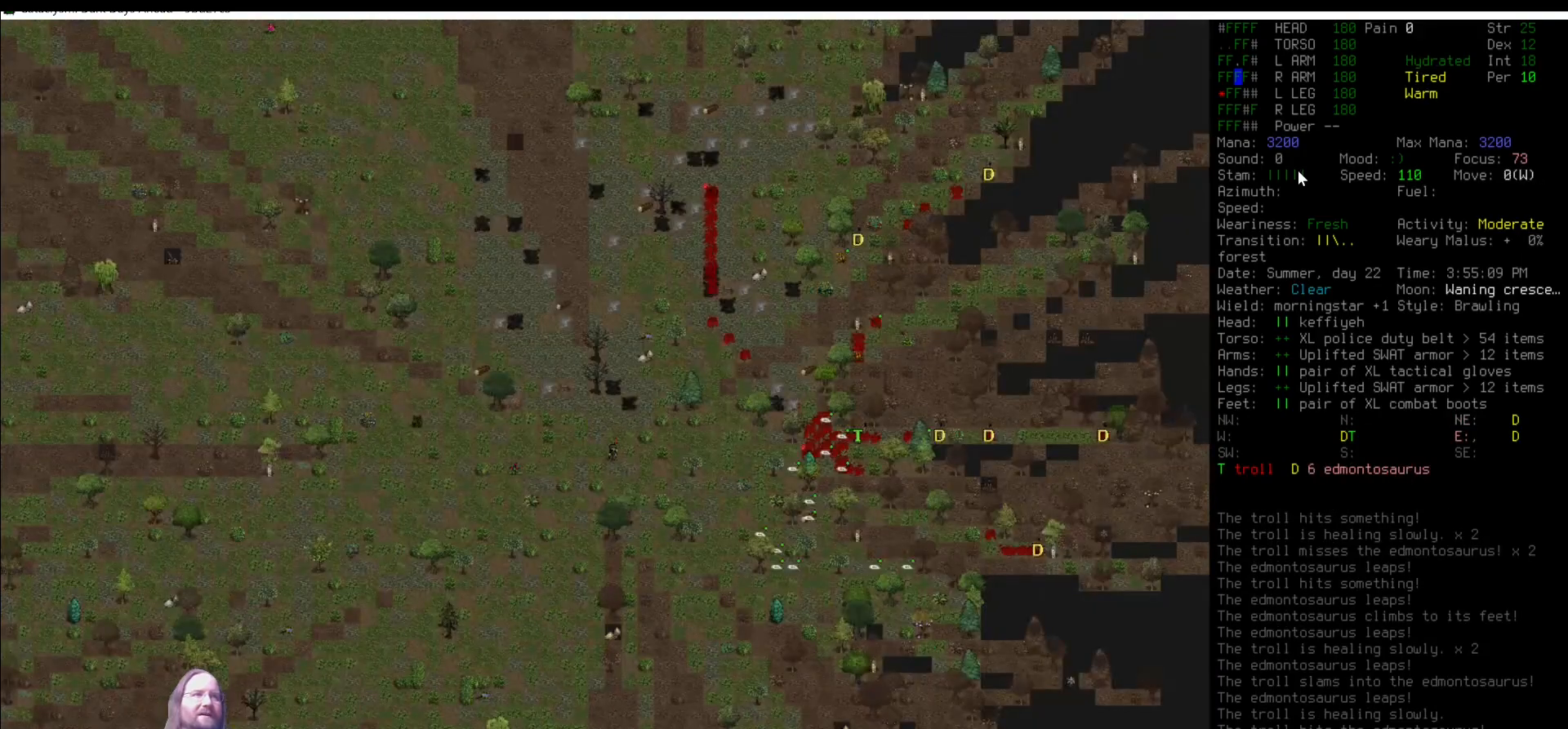
{"keys": [], "mouse": [], "events": []}
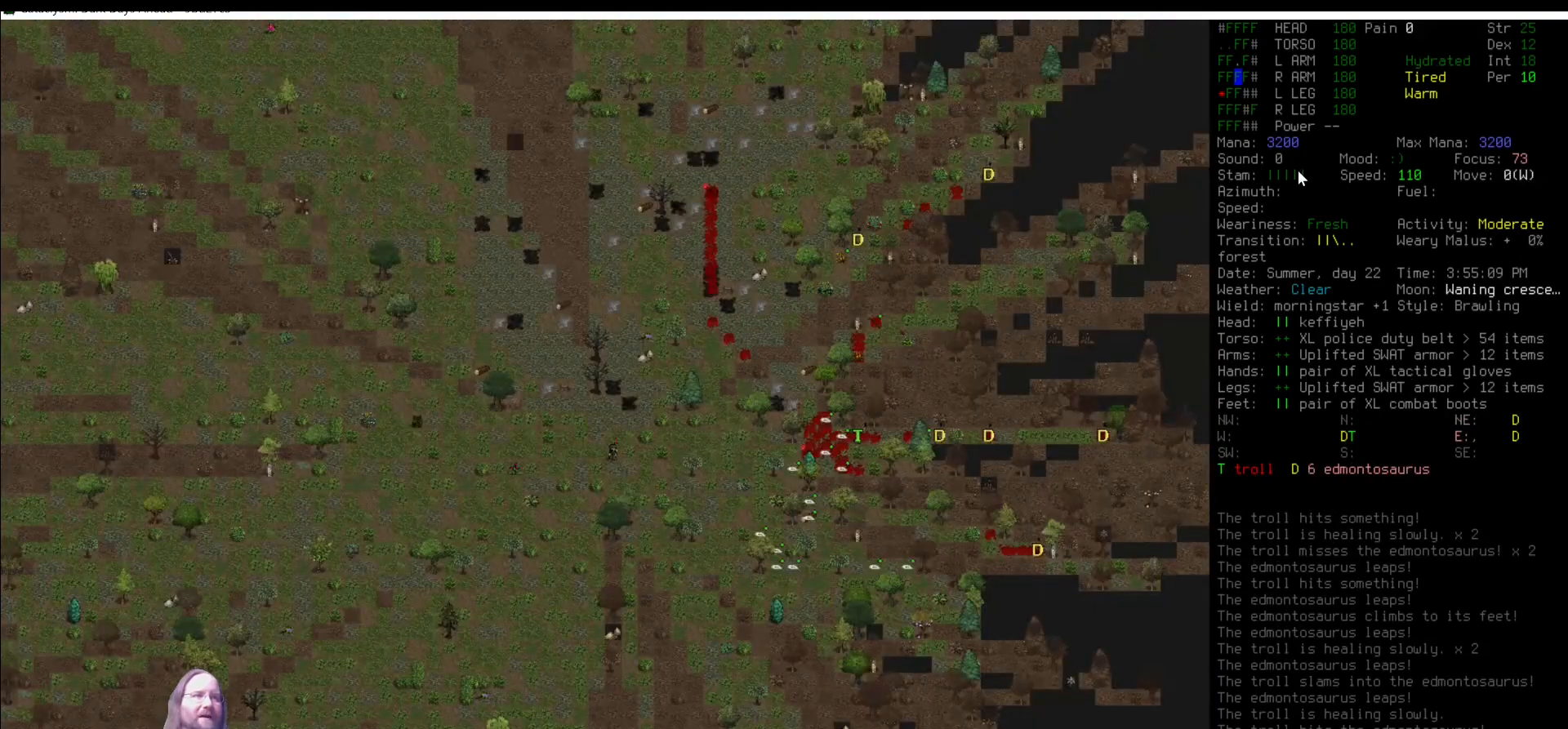
{"keys": [], "mouse": [], "events": []}
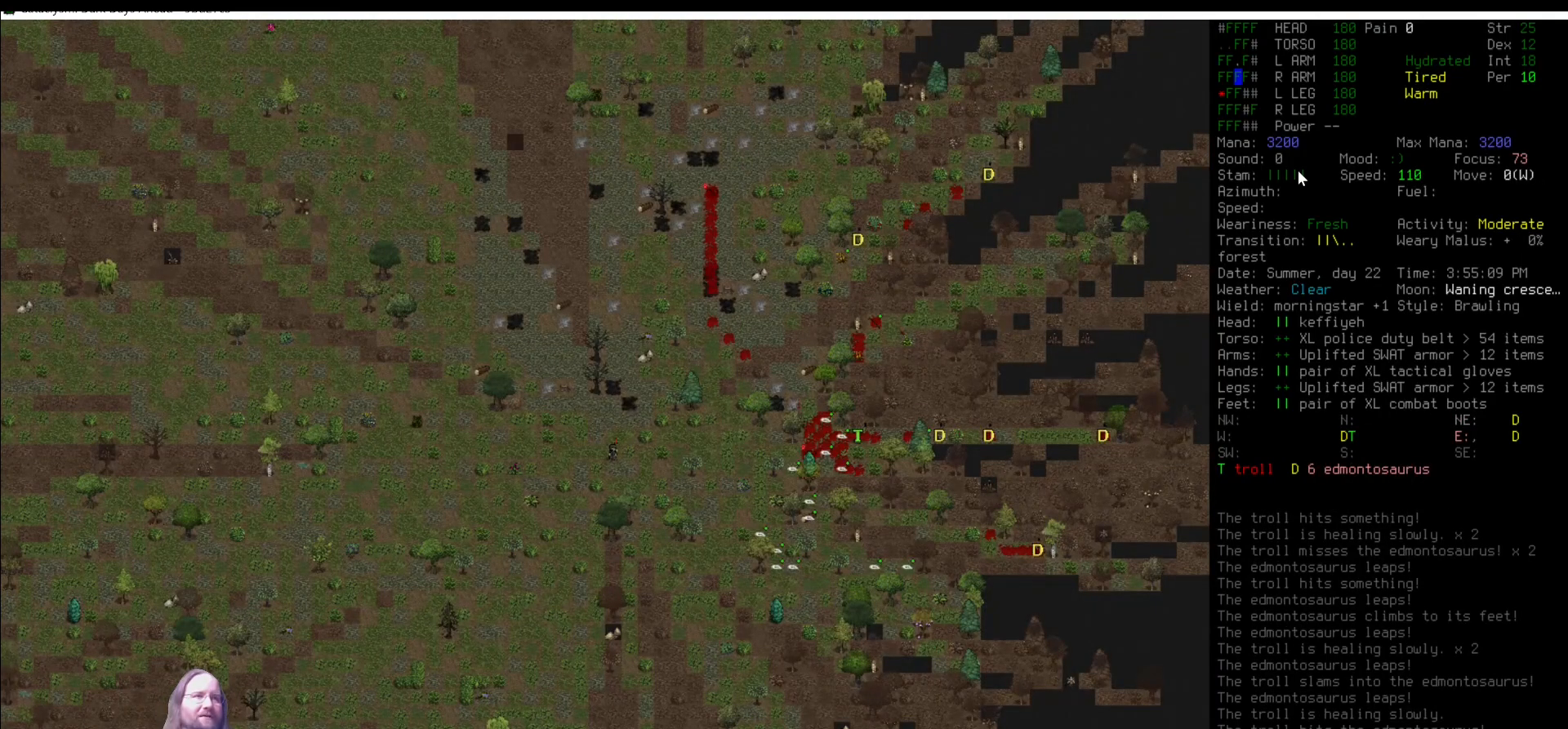
{"keys": [], "mouse": [], "events": []}
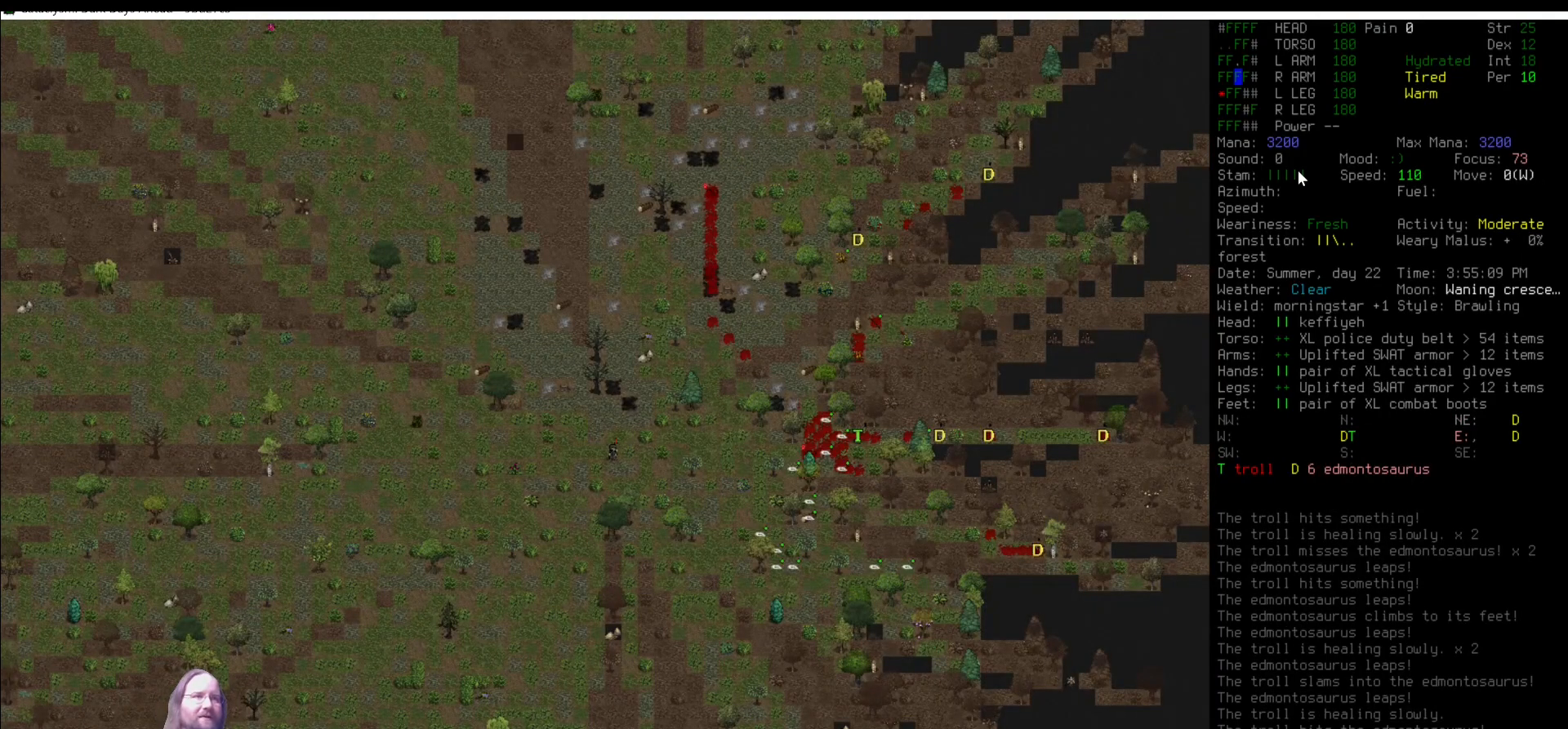
{"keys": [], "mouse": [], "events": [[269, "z", "down"], [370, "z", "up"]]}
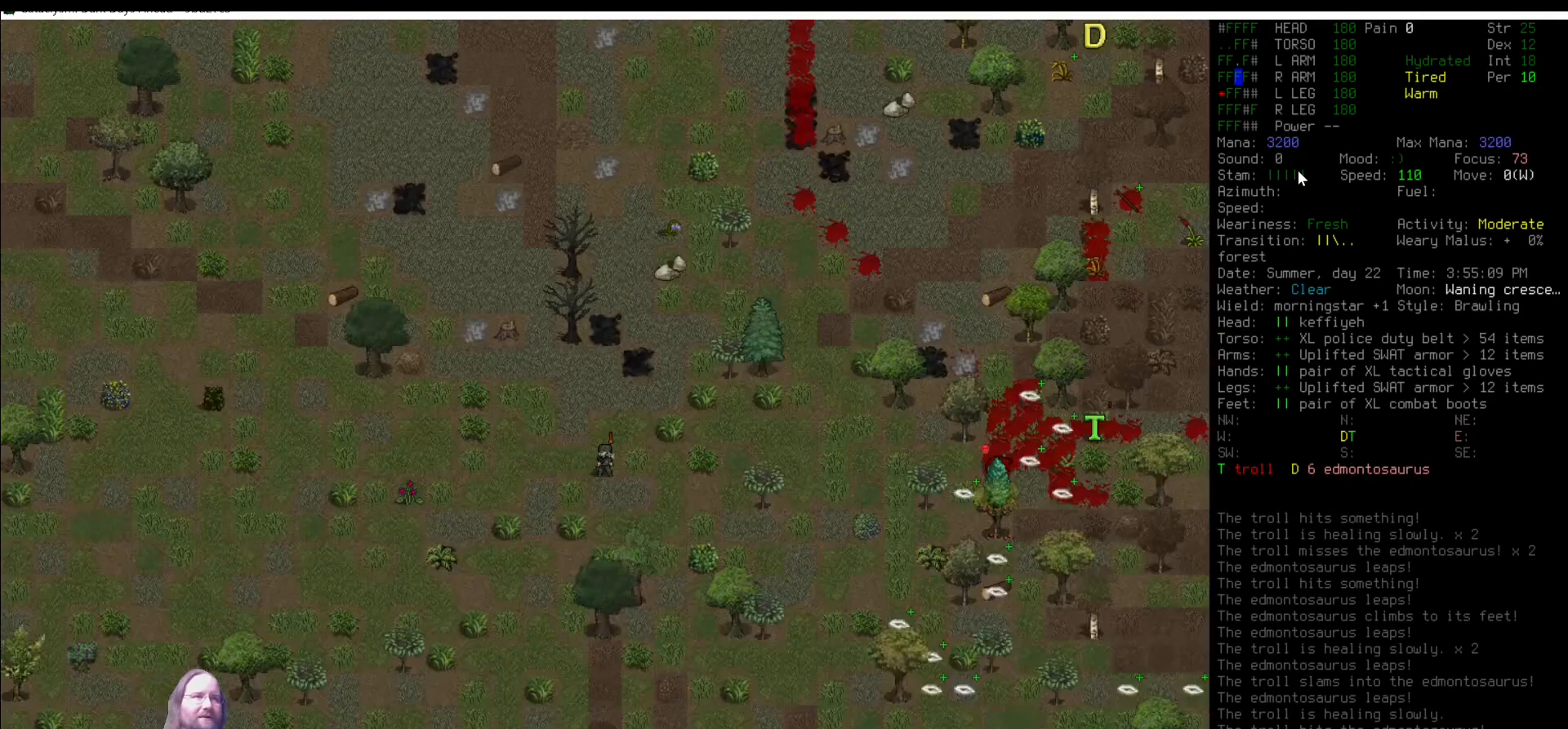
{"keys": [], "mouse": [], "events": [[84, "num6", "down"], [118, "num6", "up"]]}
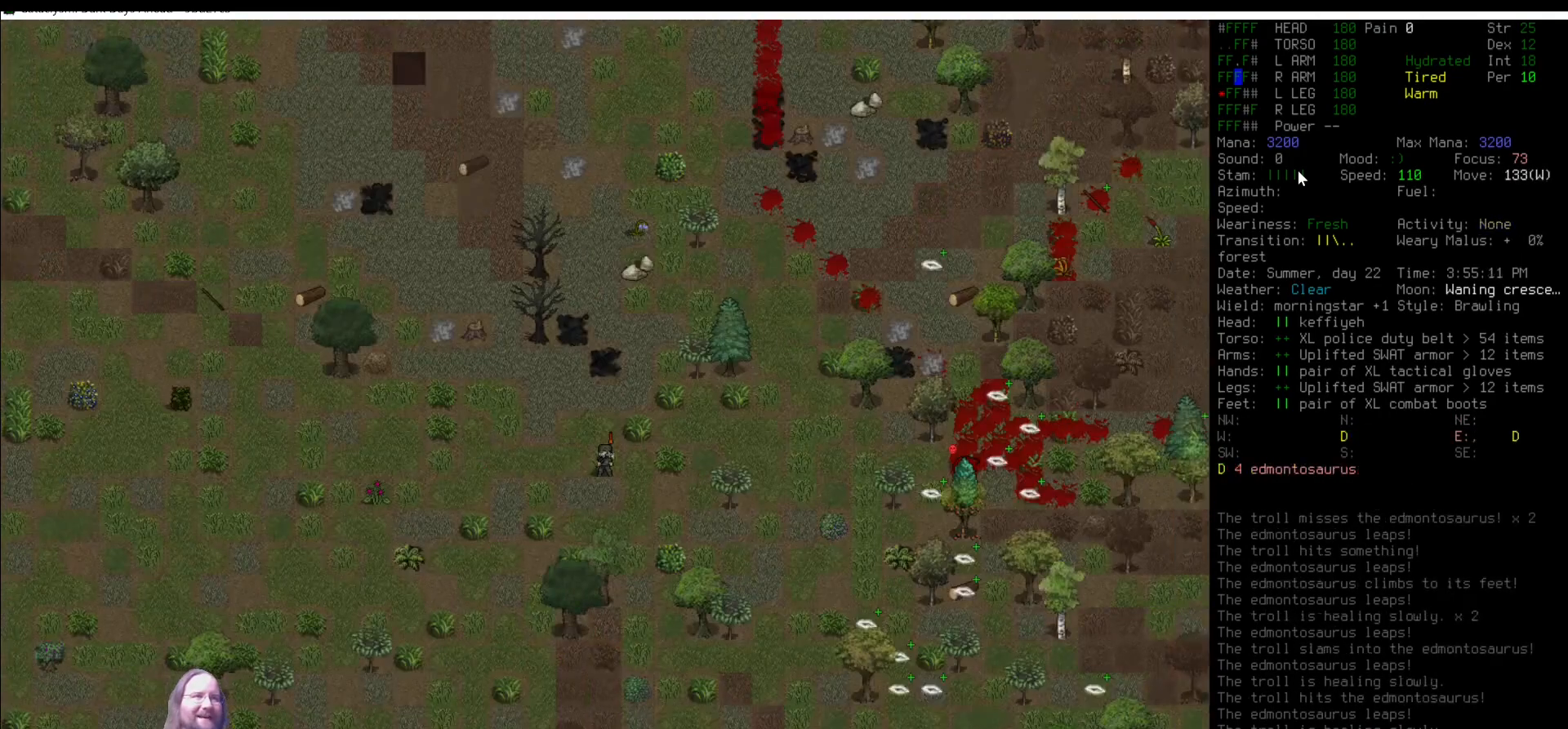
{"keys": [], "mouse": [], "events": []}
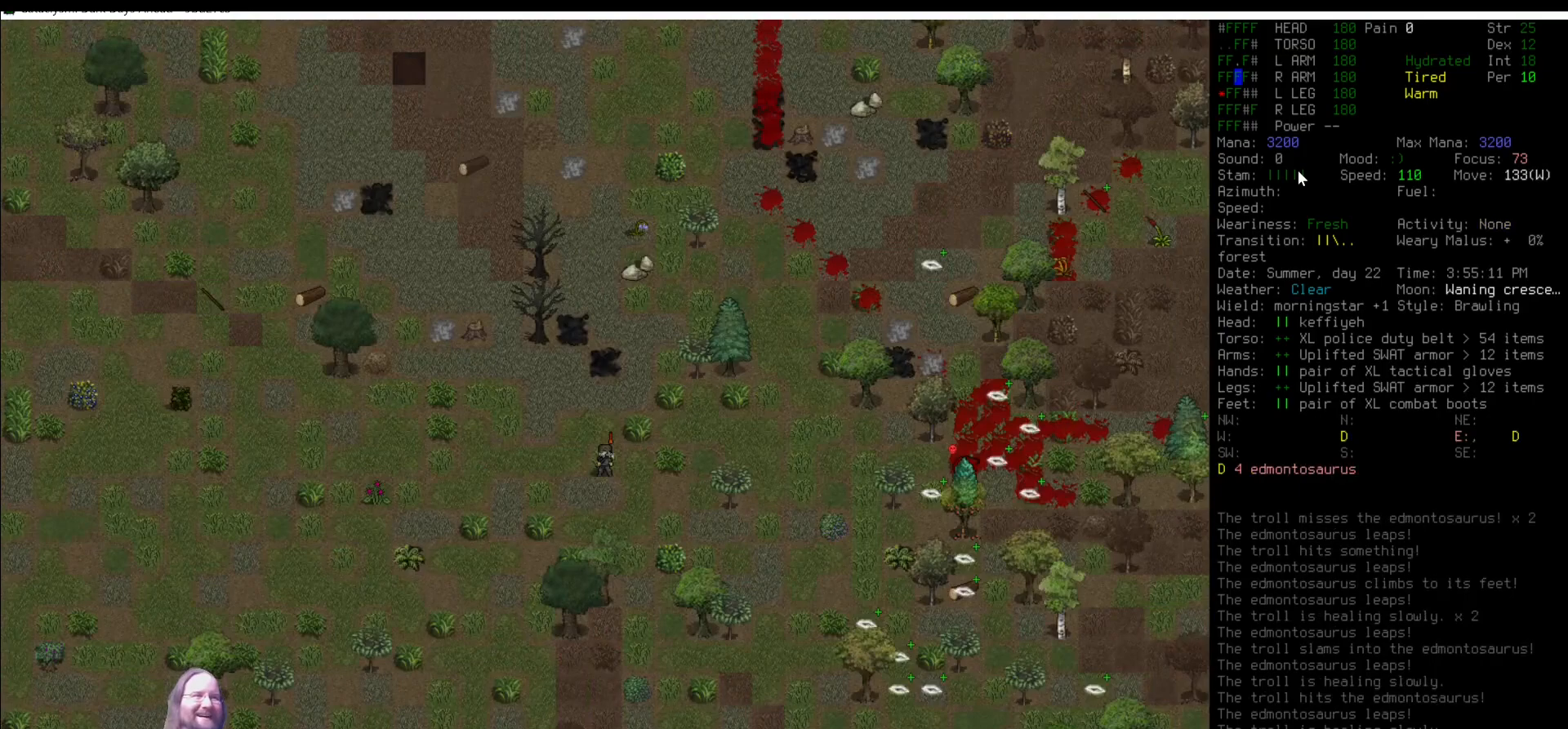
{"keys": [], "mouse": [], "events": [[320, "num6", "down"], [421, "num6", "up"]]}
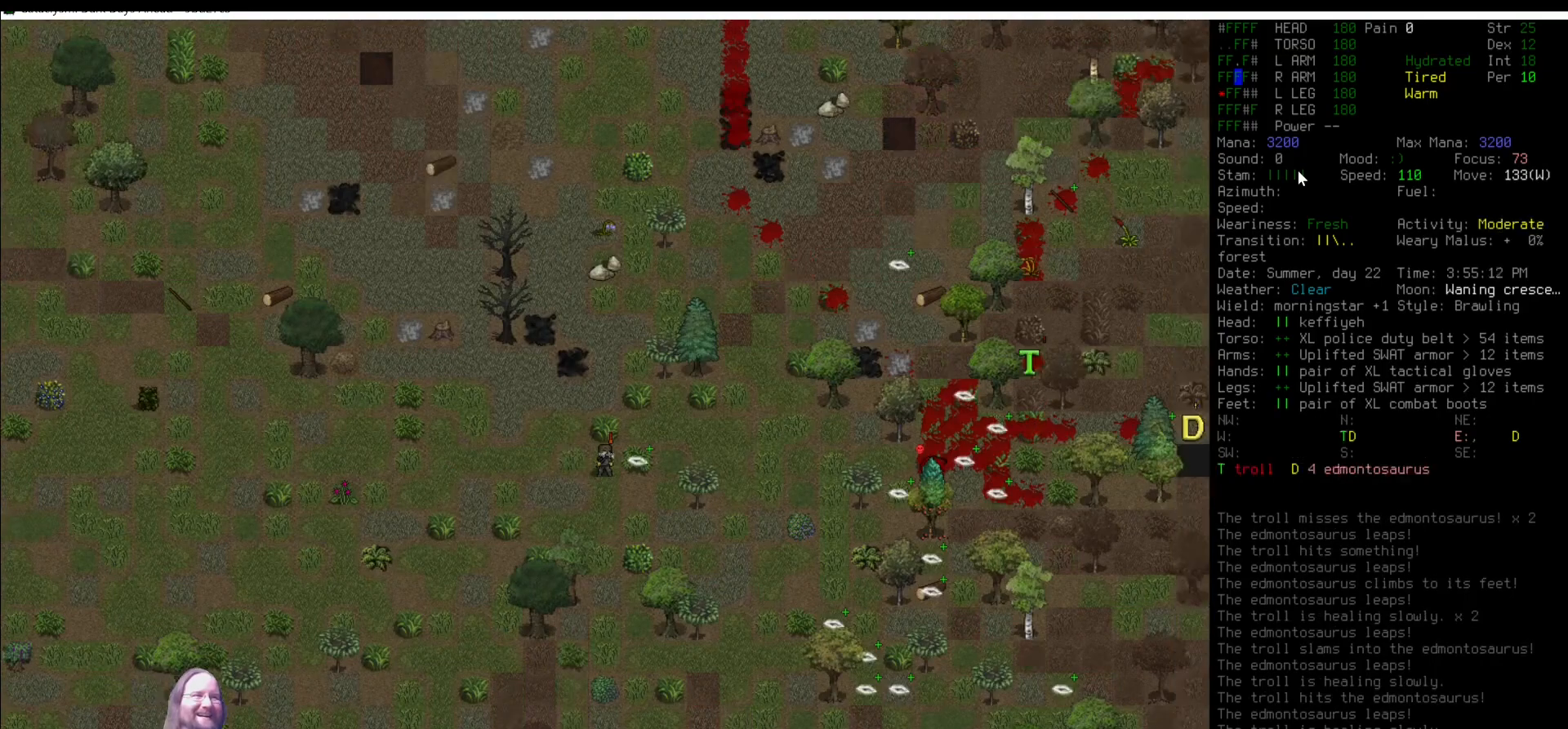
{"keys": [], "mouse": [], "events": []}
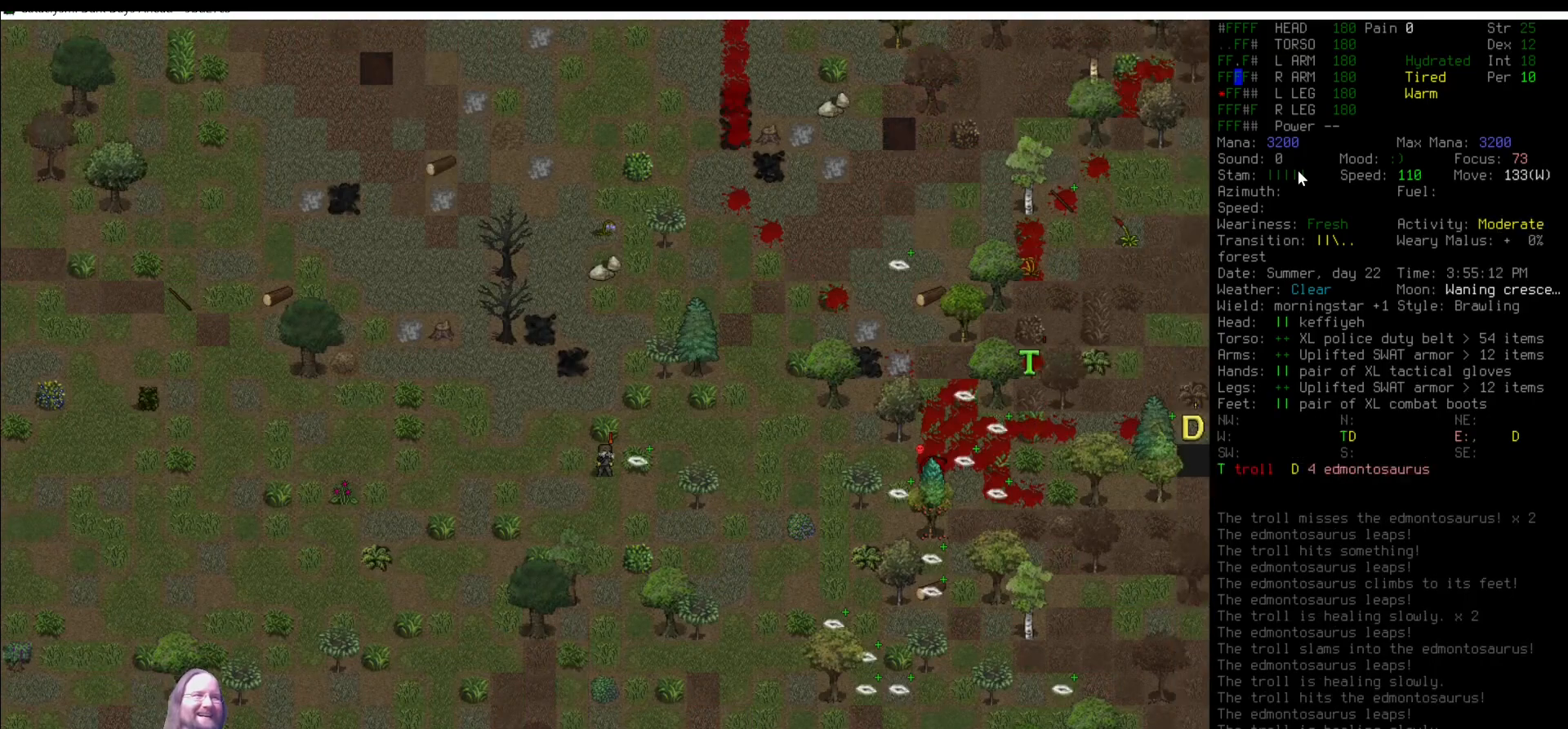
{"keys": [], "mouse": [], "events": [[51, "shift_l", "down"], [152, "v", "down"], [287, "v", "up"], [388, "shift_l", "up"]]}
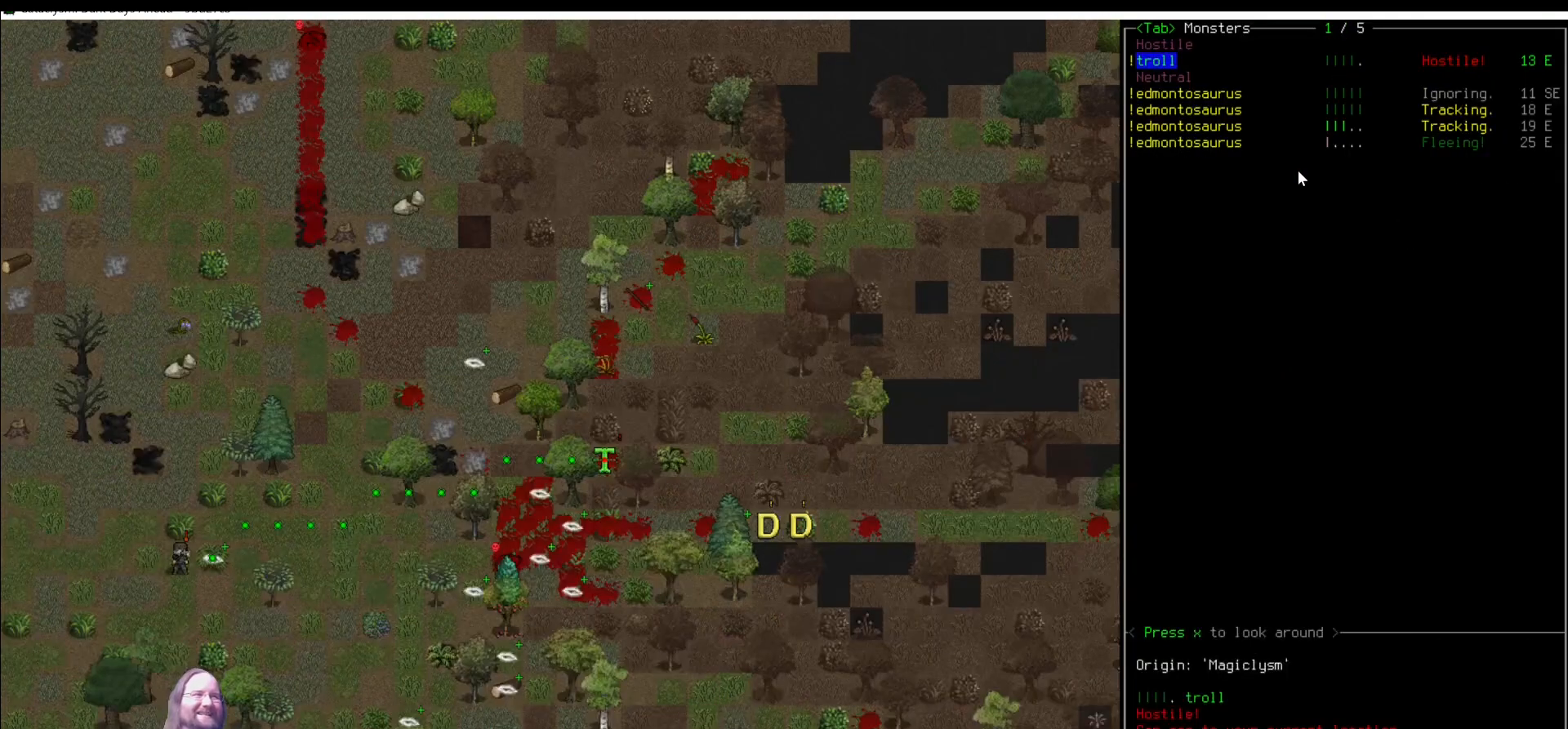
{"keys": [], "mouse": [], "events": []}
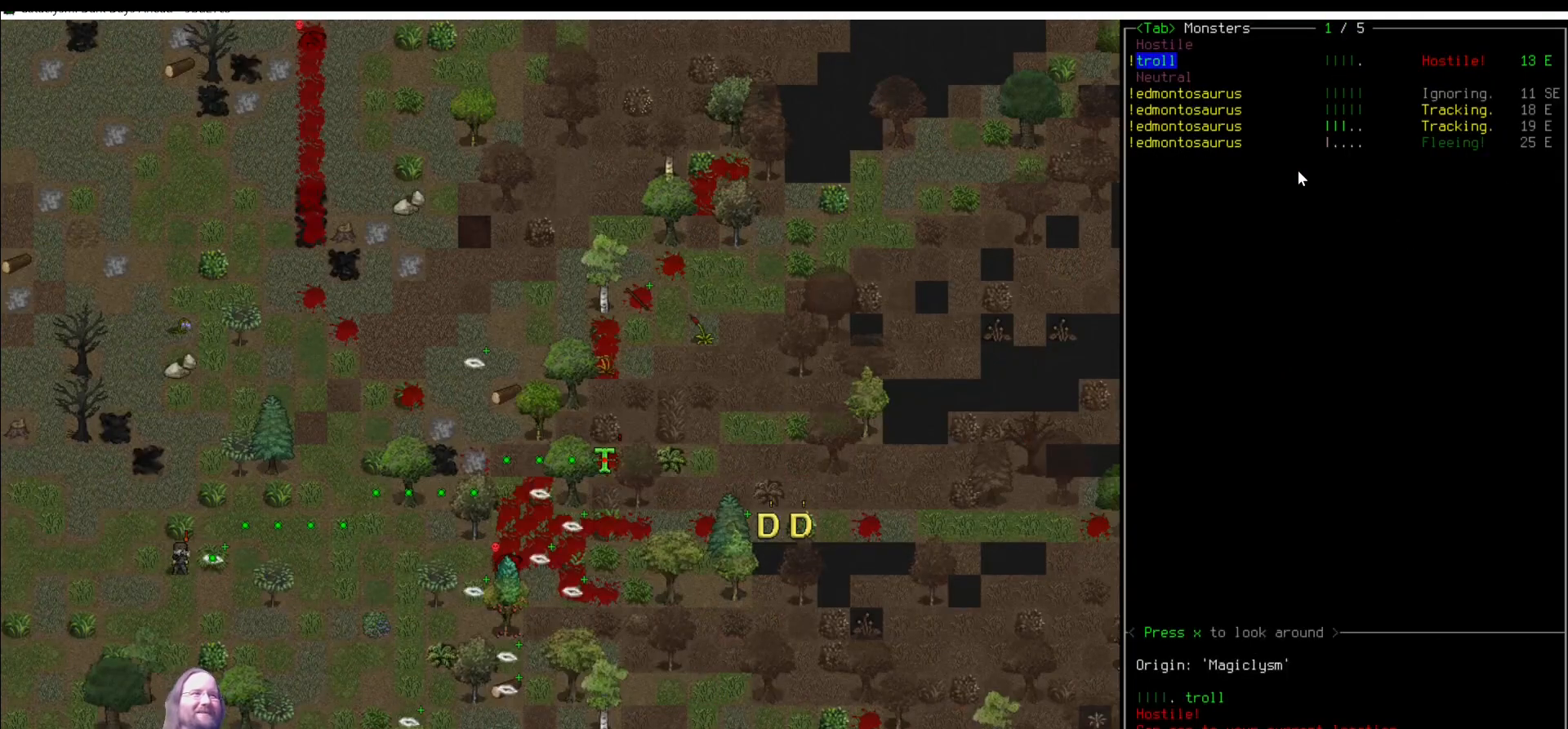
{"keys": [], "mouse": [], "events": []}
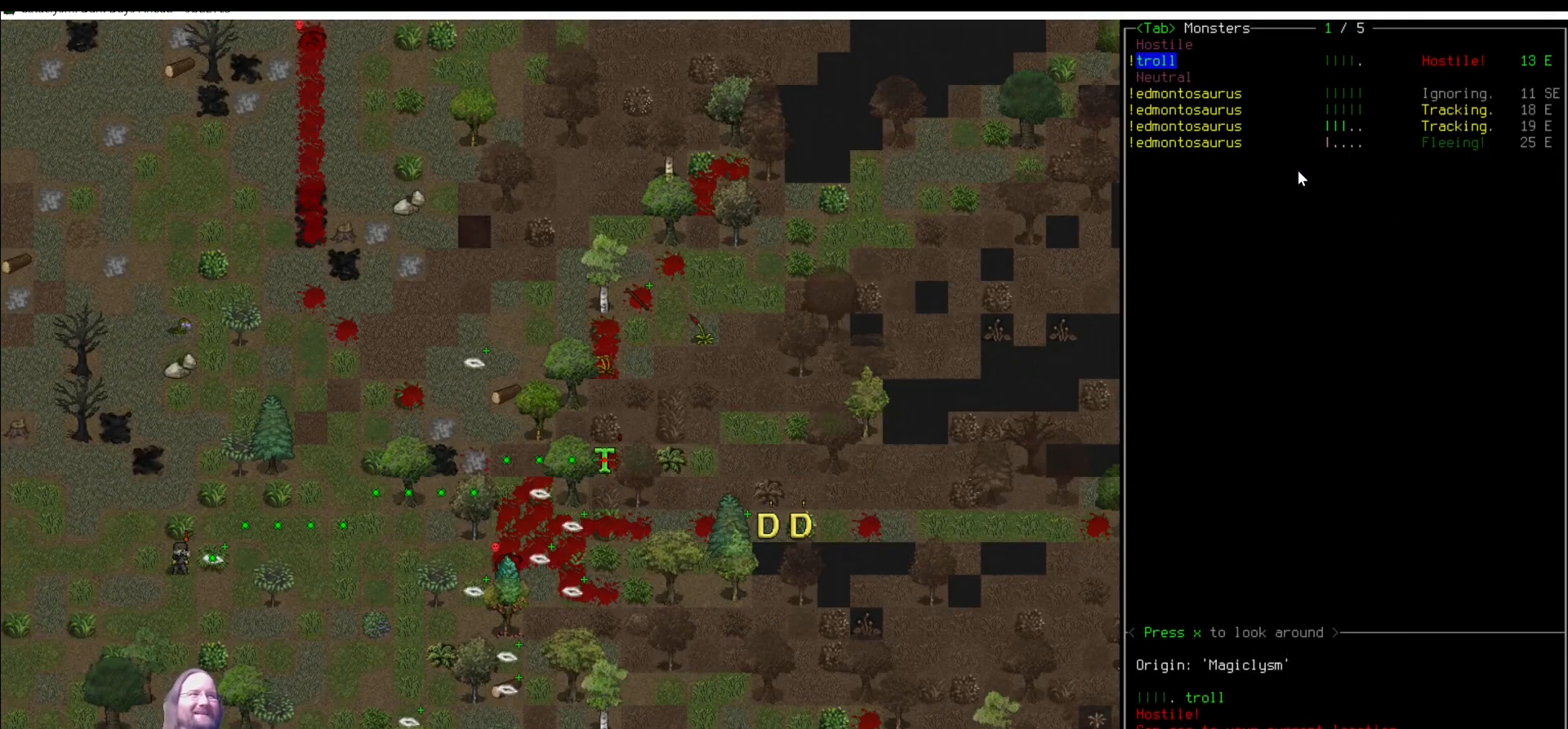
{"keys": [], "mouse": [], "events": []}
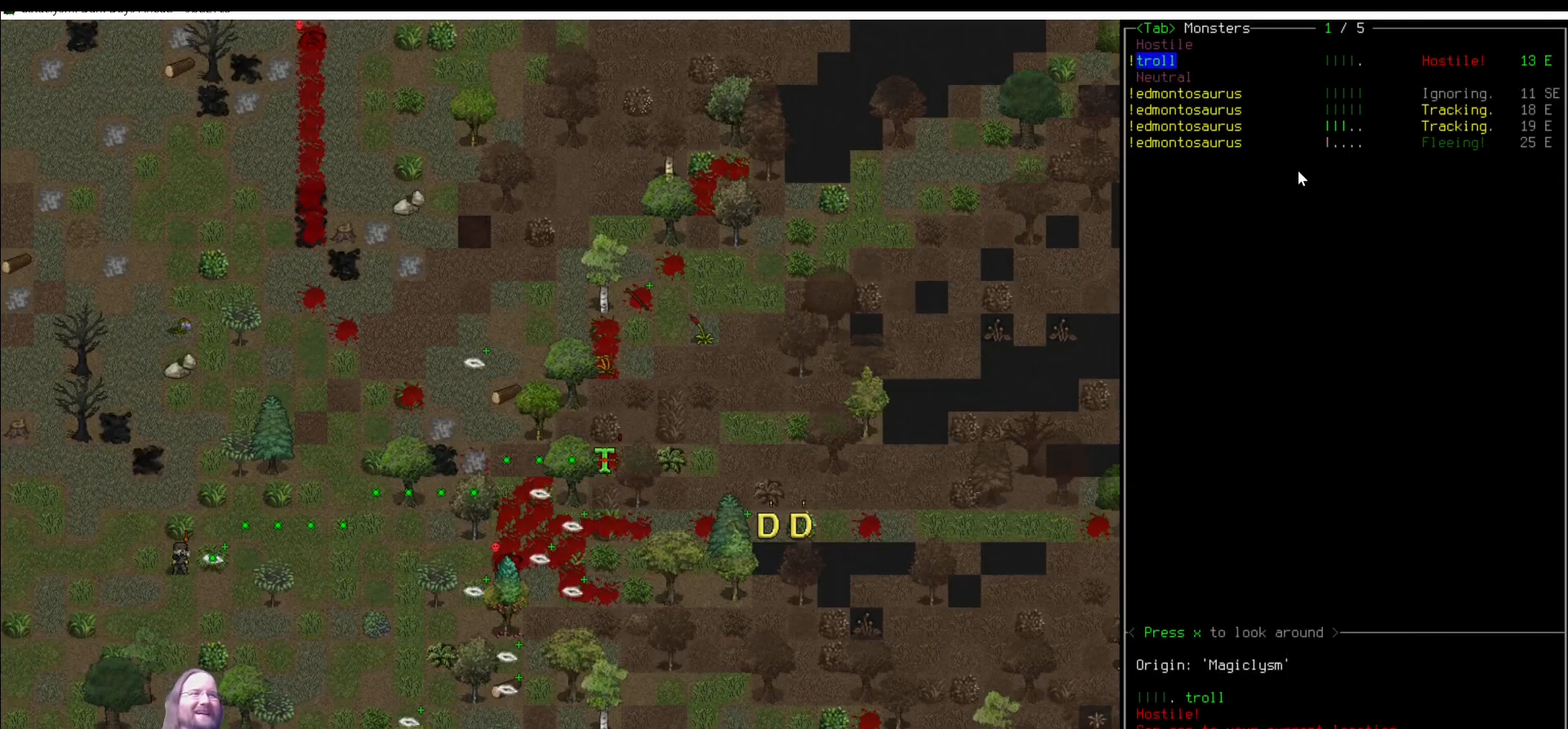
{"keys": [], "mouse": [], "events": [[135, "escape", "down"], [203, "escape", "up"]]}
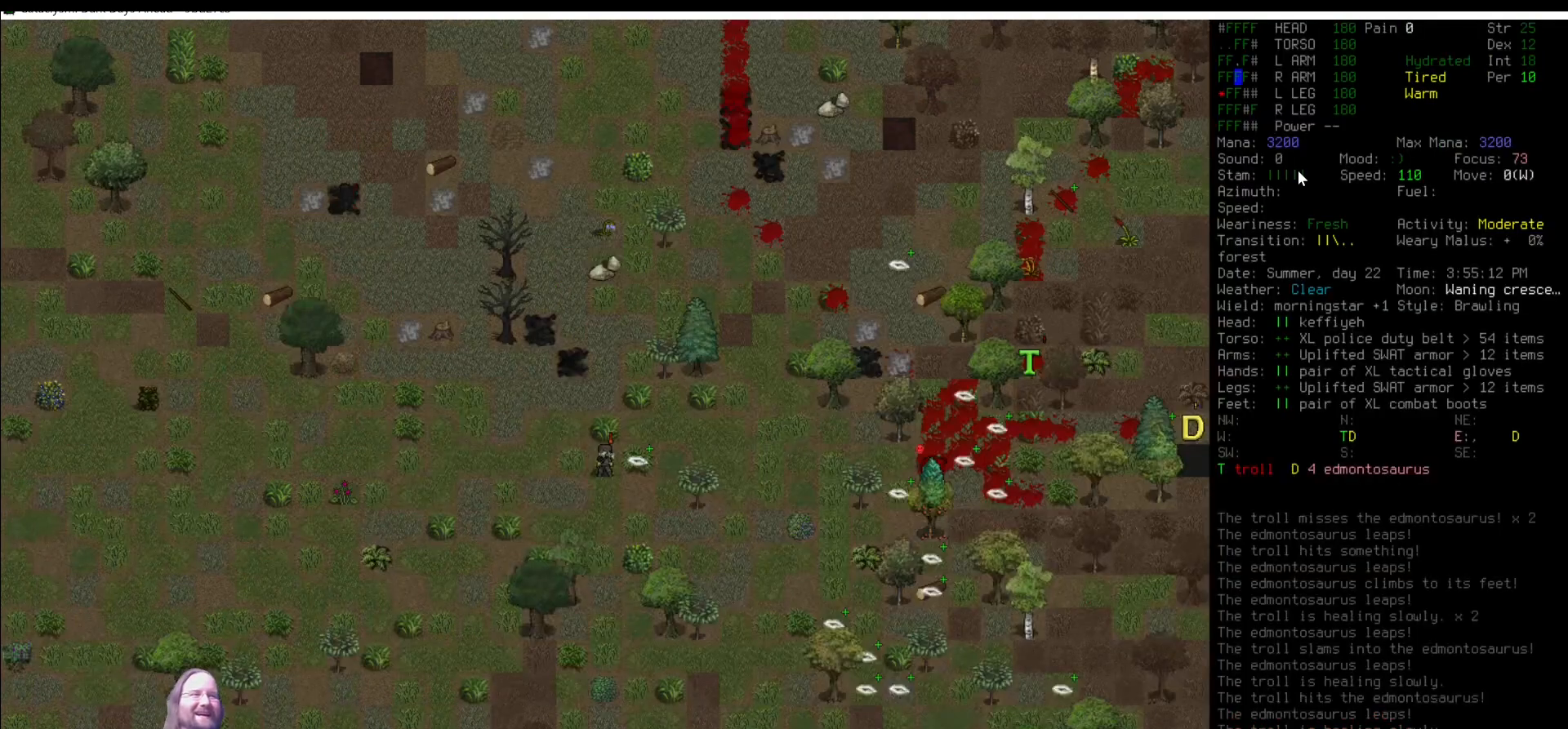
{"keys": [], "mouse": [], "events": [[455, "num6", "down"], [488, "num6", "up"]]}
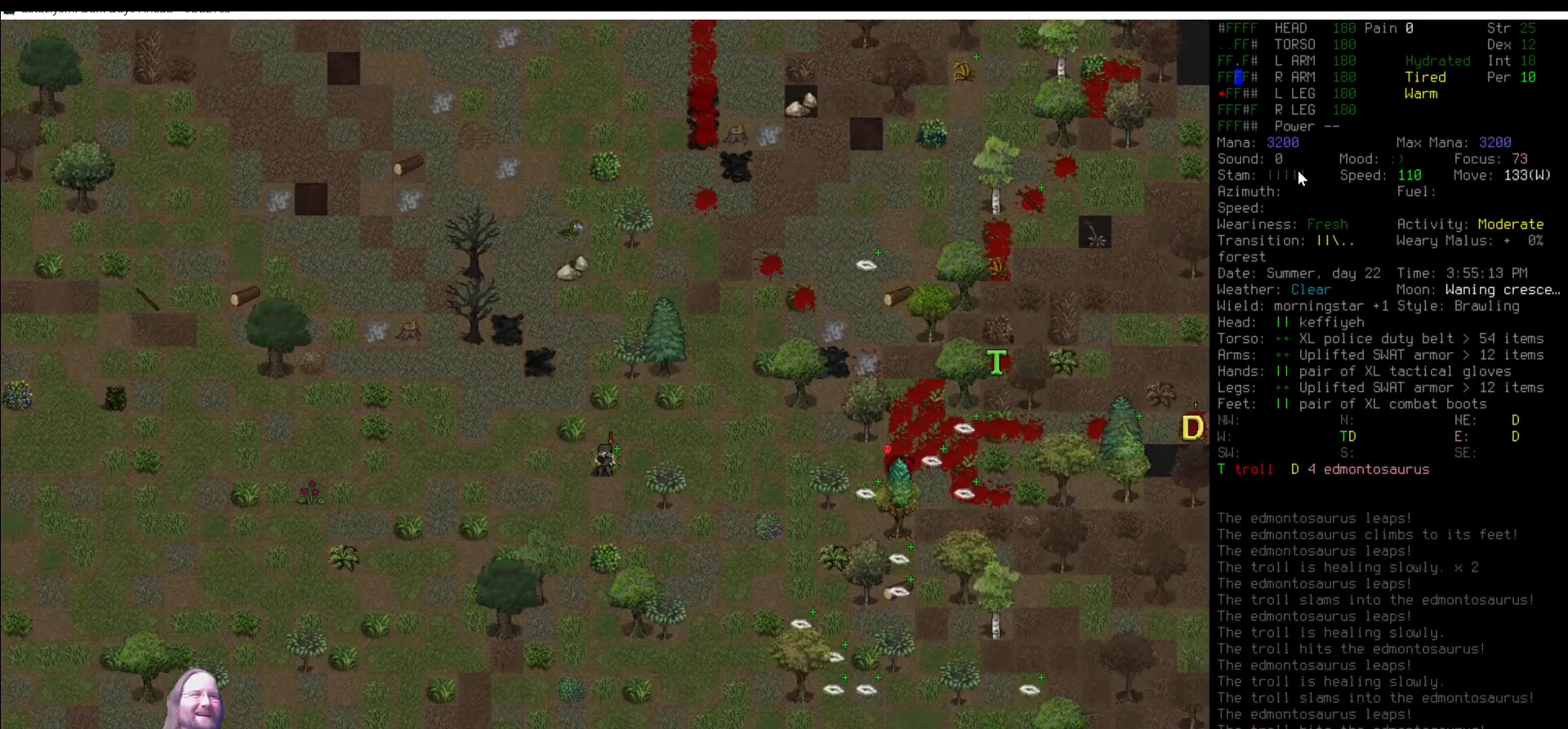
{"keys": [], "mouse": [], "events": []}
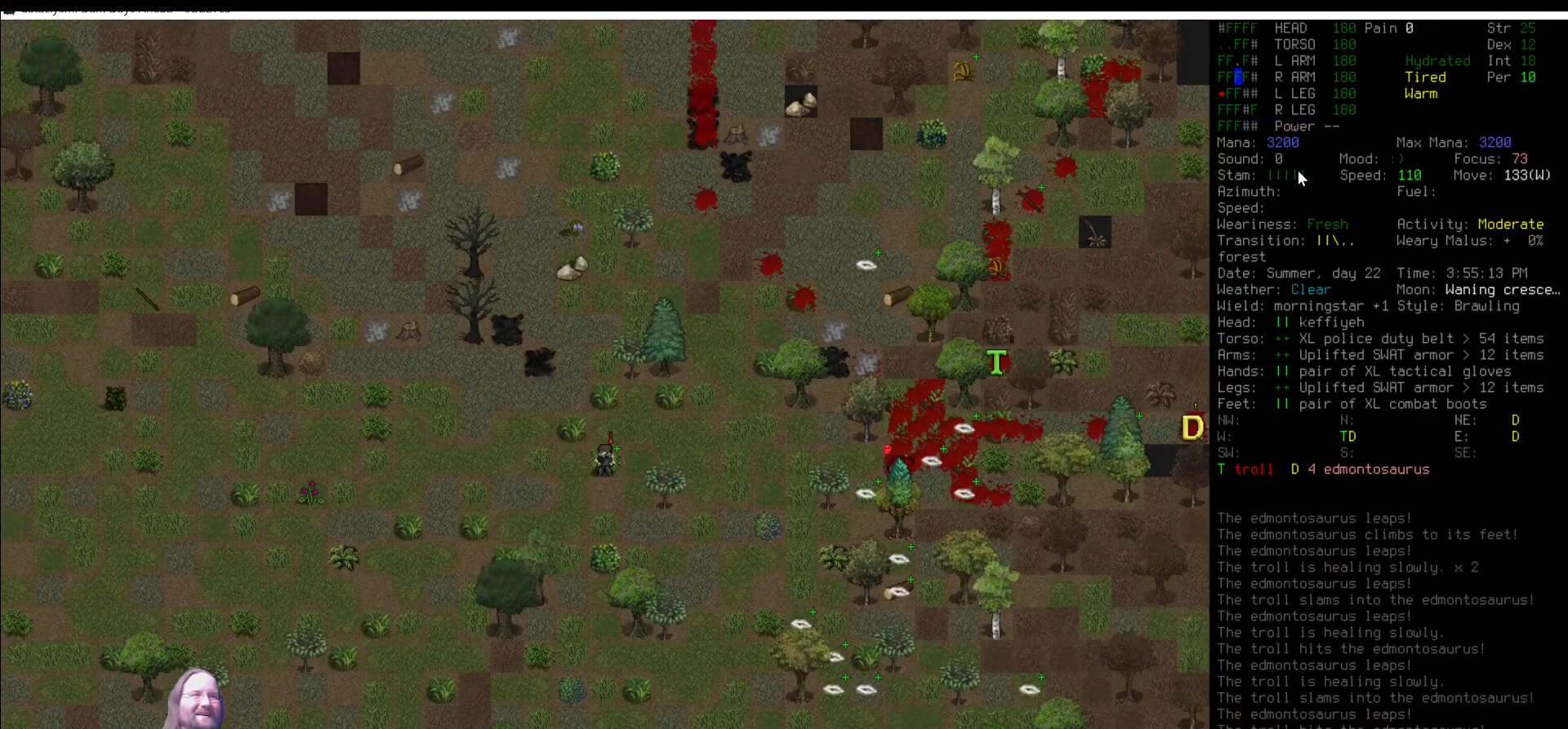
{"keys": [], "mouse": [], "events": [[371, "num6", "down"], [455, "num6", "up"]]}